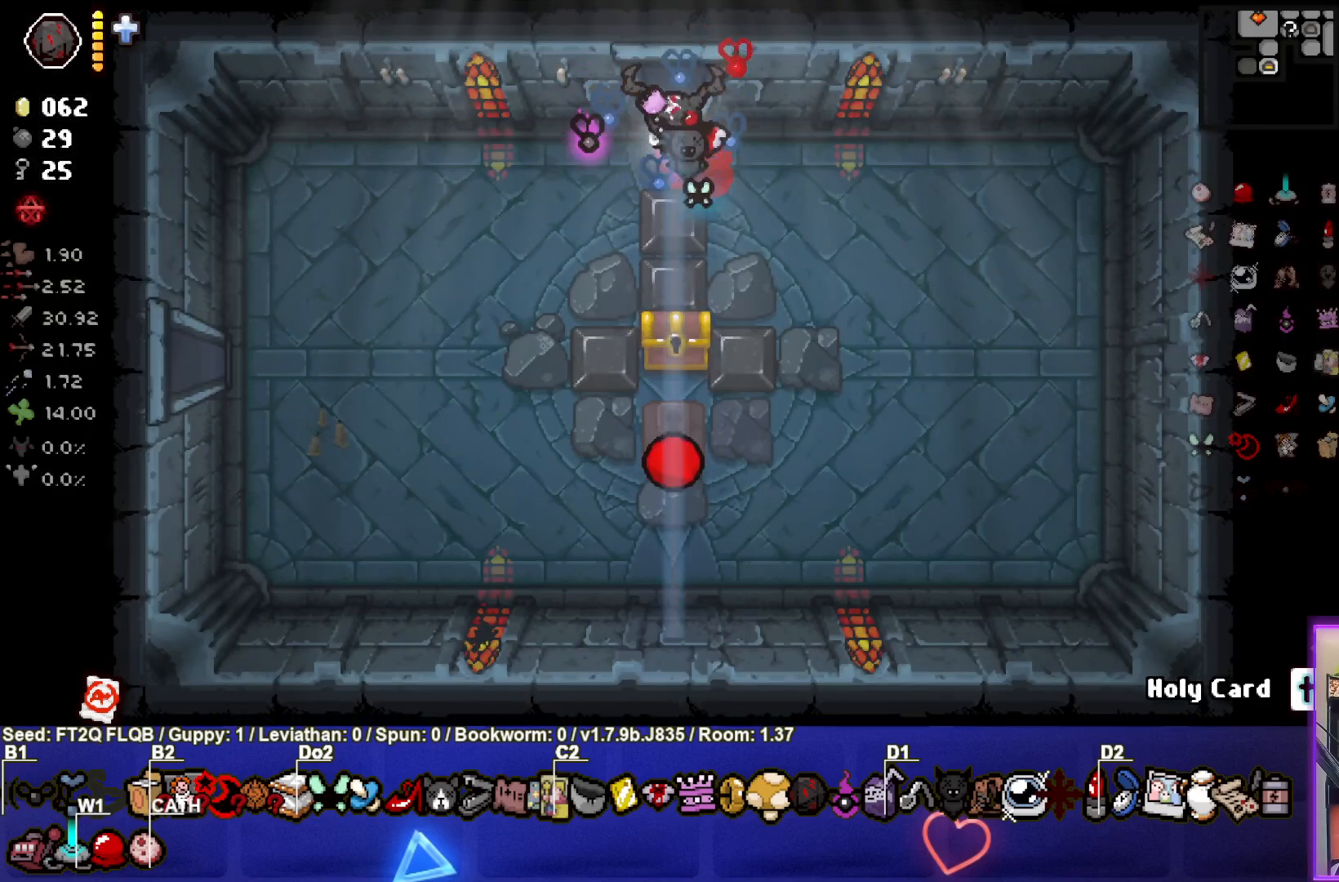
Gameplay with a controller (PlayStation layout); each line is a JSON object with the inputs held at the frame after it. "events" lists button and stick changes between this image and that frame as [ms after this image, input, new state], when the widget could be followed in between. Not read: L3 R3 right_stick.
{"buttons": [], "left_stick": "down-right", "events": [[33, "left_stick", "down-left"], [267, "left_stick", "center"], [367, "left_stick", "down-right"]]}
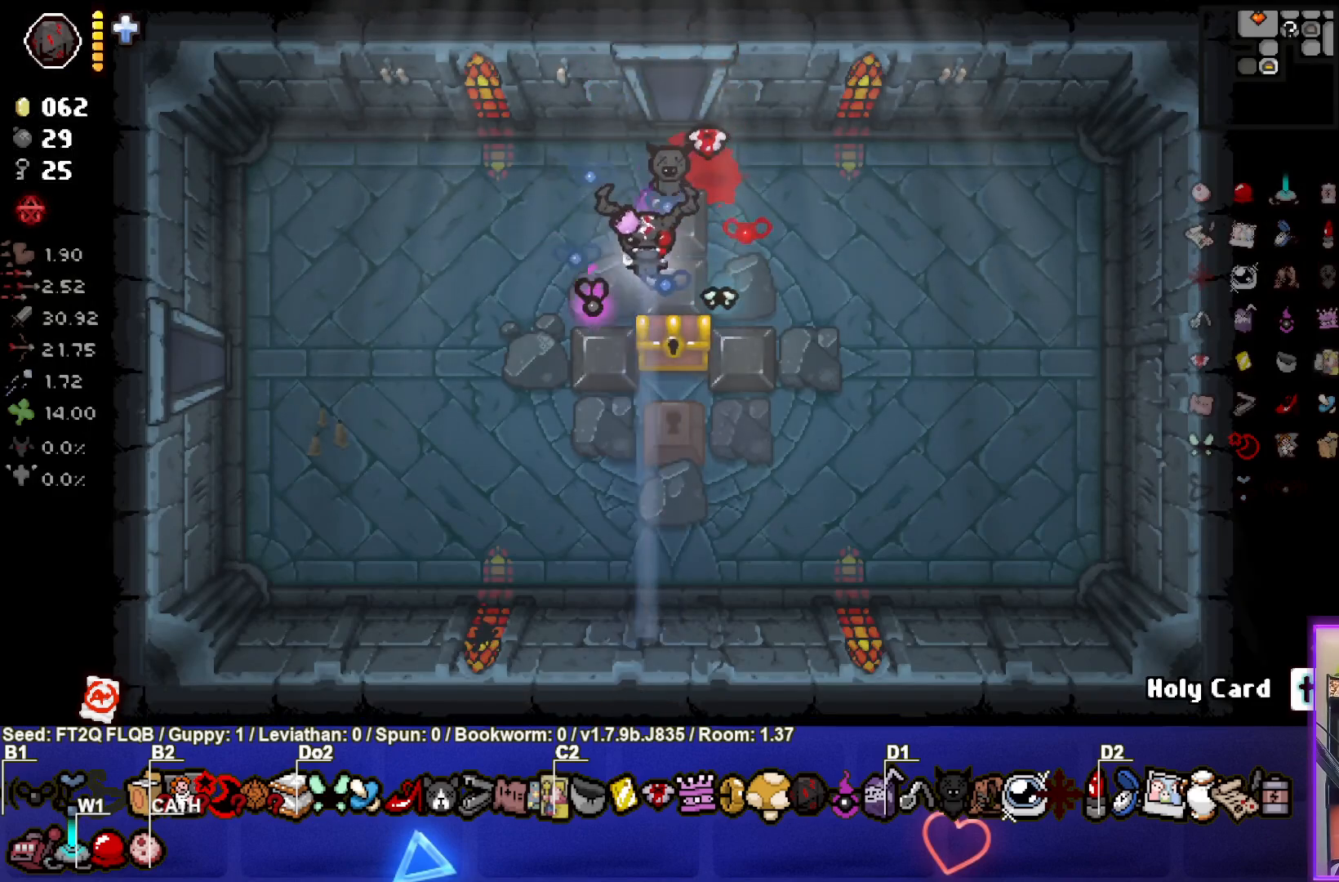
{"buttons": [], "left_stick": "center", "events": [[50, "left_stick", "center"], [117, "left_stick", "left"], [367, "left_stick", "center"]]}
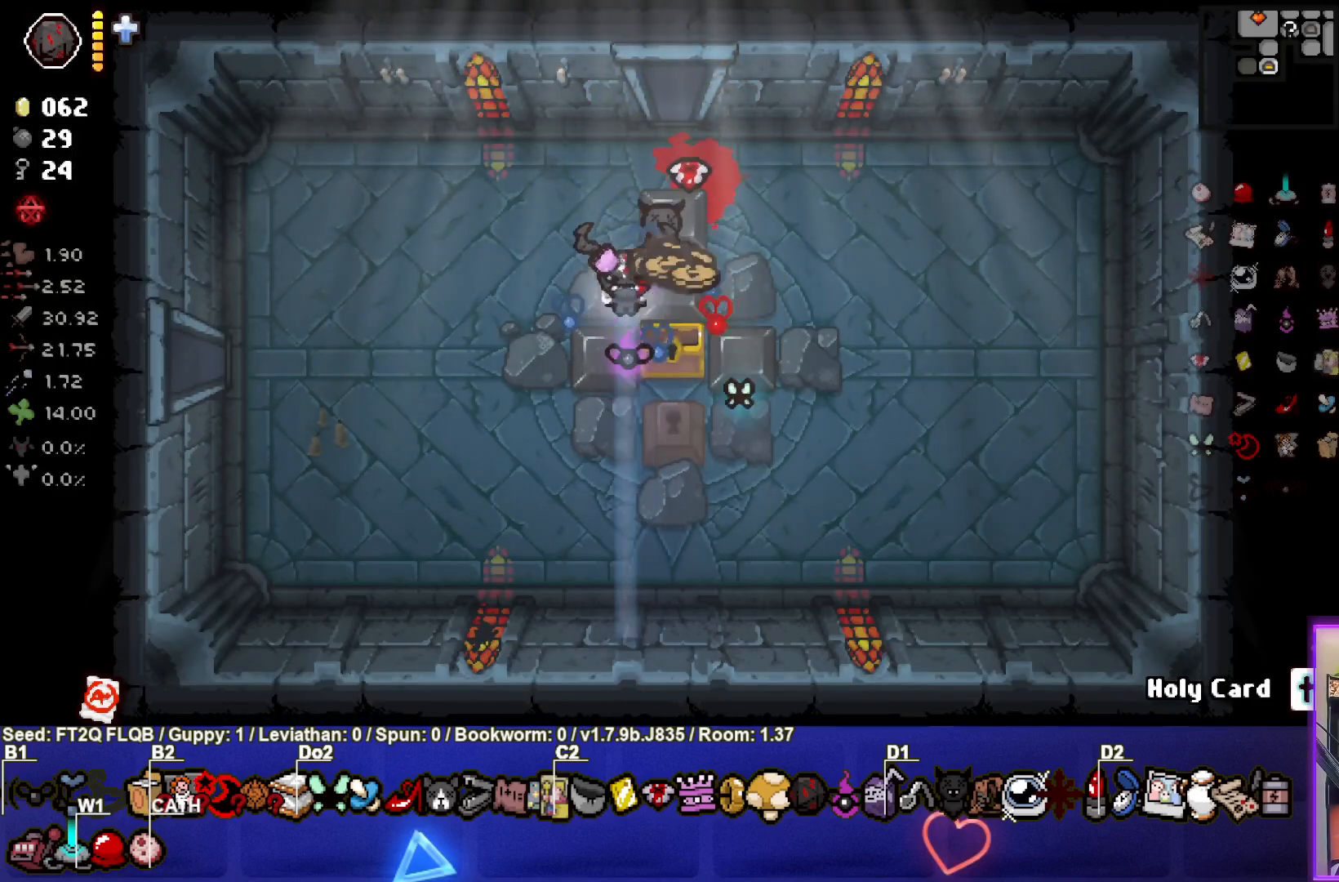
{"buttons": [], "left_stick": "right", "events": [[217, "left_stick", "down-right"], [400, "left_stick", "center"], [450, "left_stick", "right"]]}
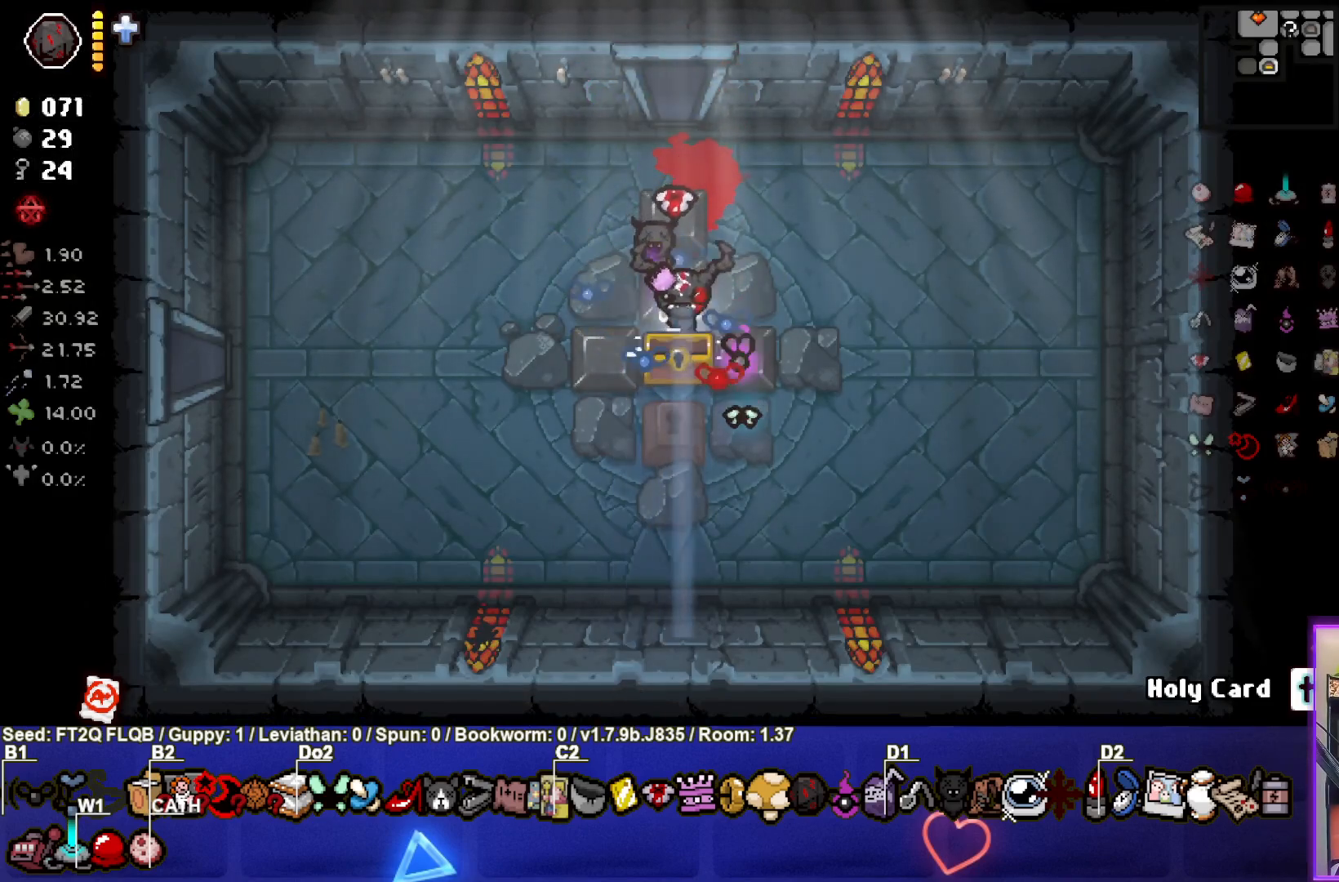
{"buttons": [], "left_stick": "down", "events": [[167, "left_stick", "down"], [300, "left_stick", "center"], [367, "left_stick", "down"]]}
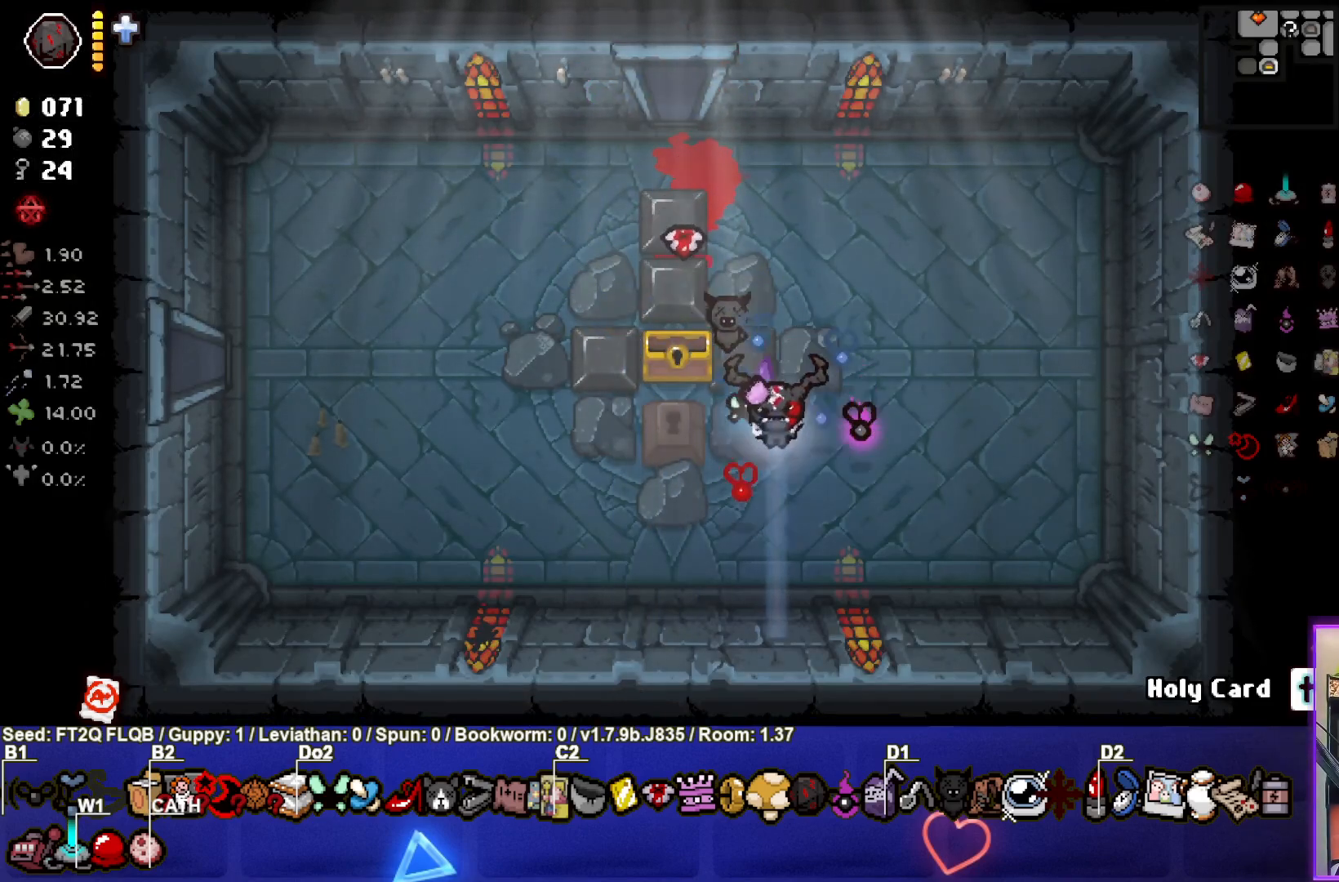
{"buttons": [], "left_stick": "down-left", "events": [[33, "left_stick", "center"], [167, "L1", "down"], [183, "left_stick", "down-left"], [267, "L1", "up"]]}
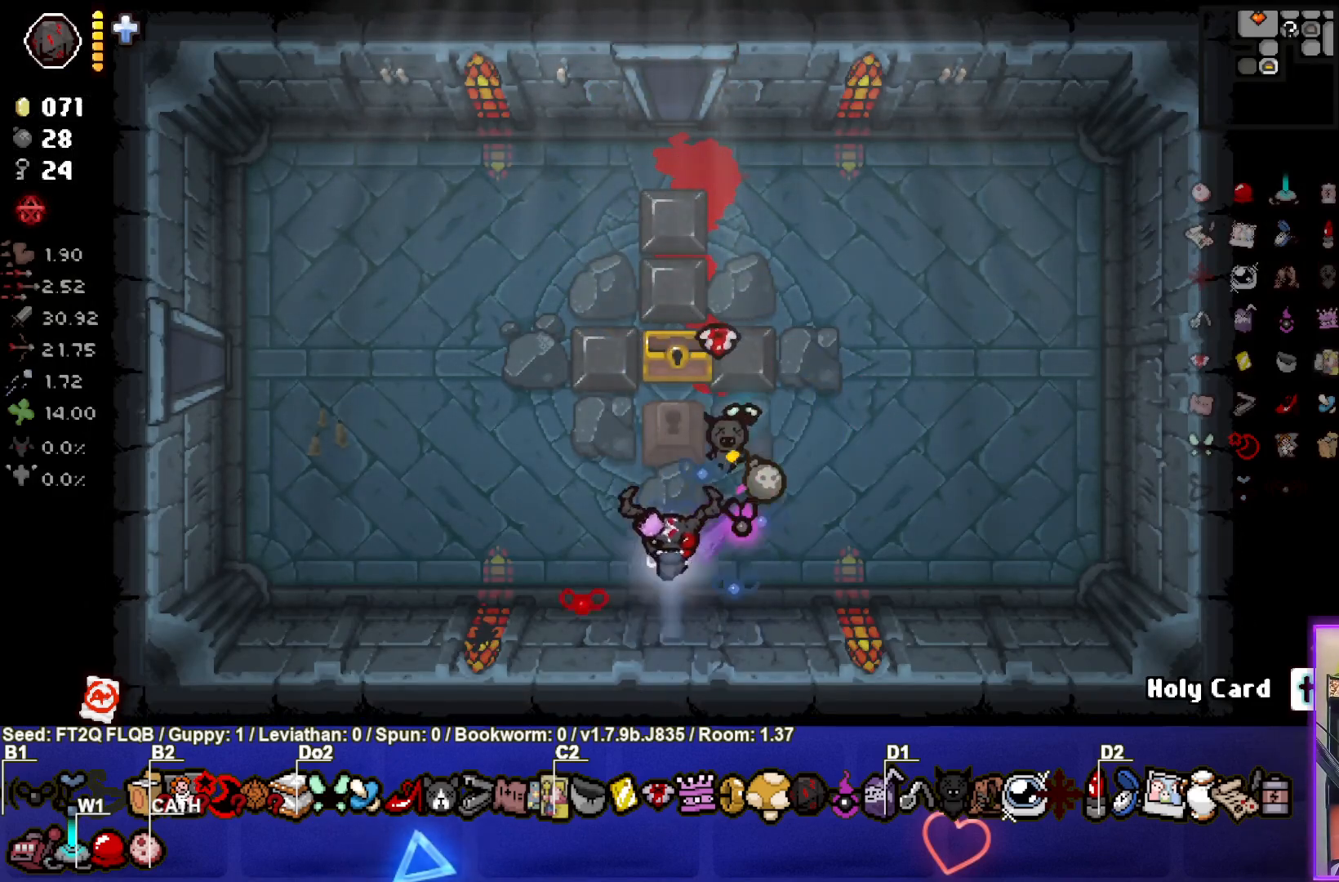
{"buttons": [], "left_stick": "left", "events": [[117, "left_stick", "left"], [317, "left_stick", "up-left"], [467, "left_stick", "left"]]}
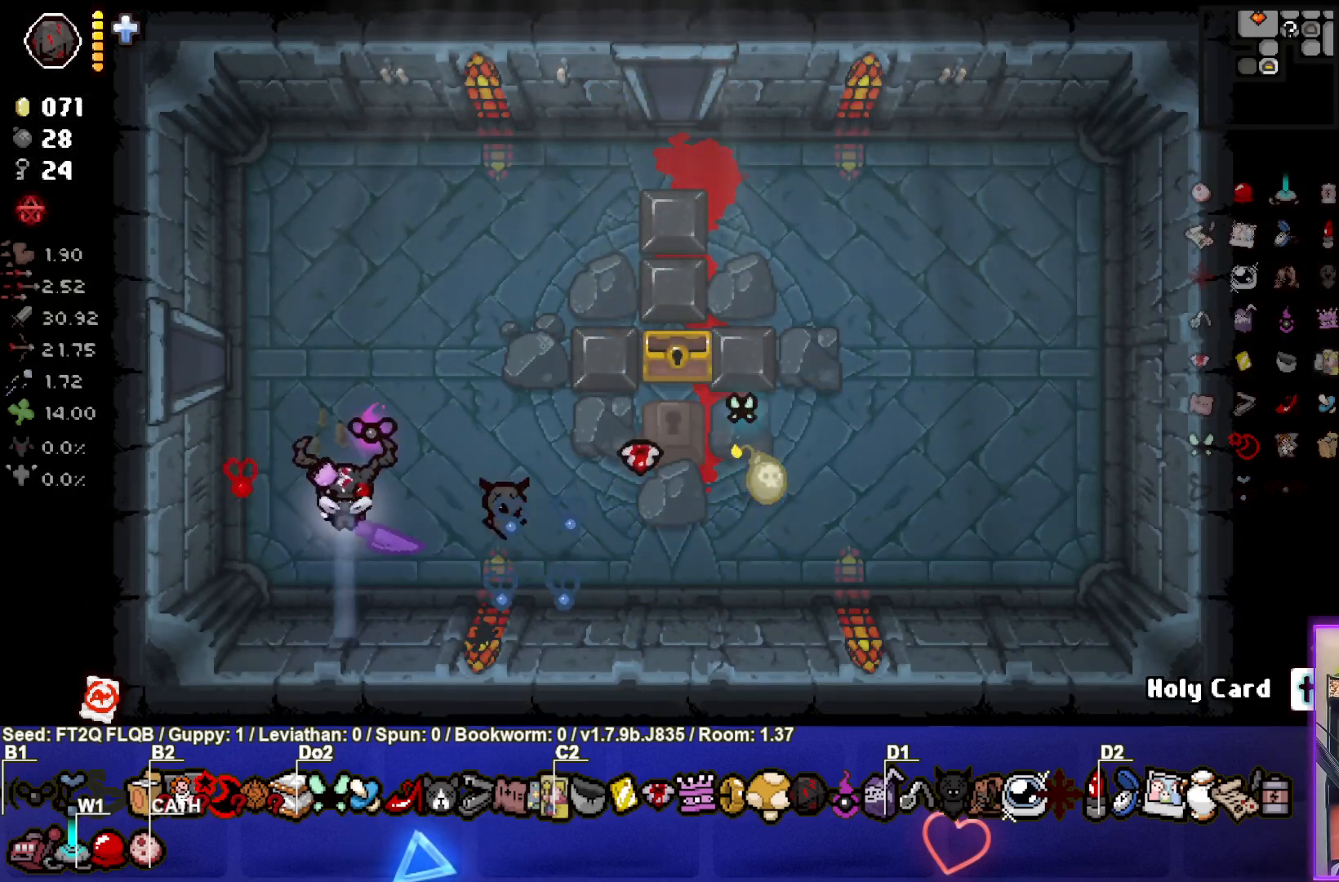
{"buttons": [], "left_stick": "center", "events": [[67, "left_stick", "center"], [150, "left_stick", "up-left"], [300, "left_stick", "center"]]}
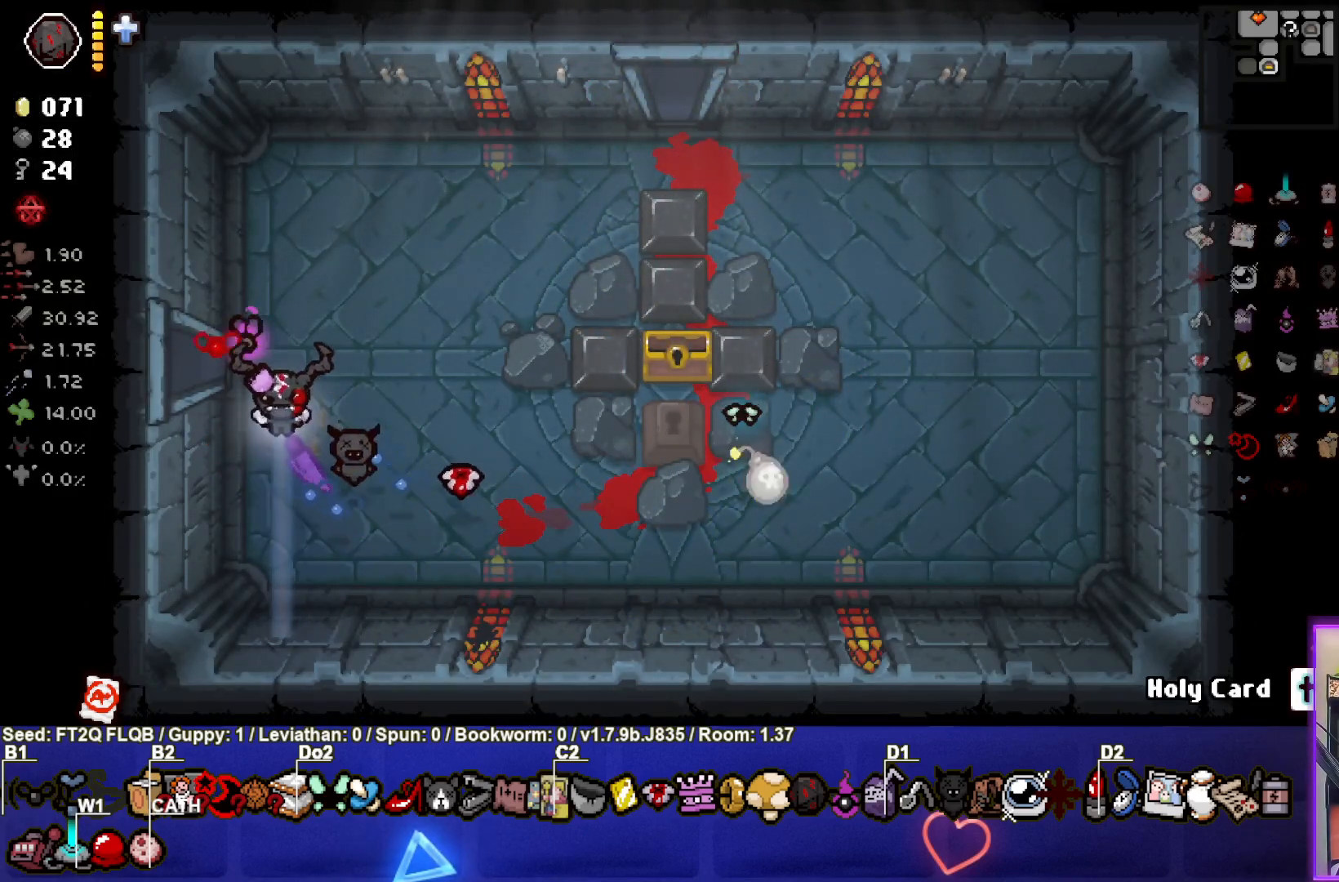
{"buttons": [], "left_stick": "center", "events": []}
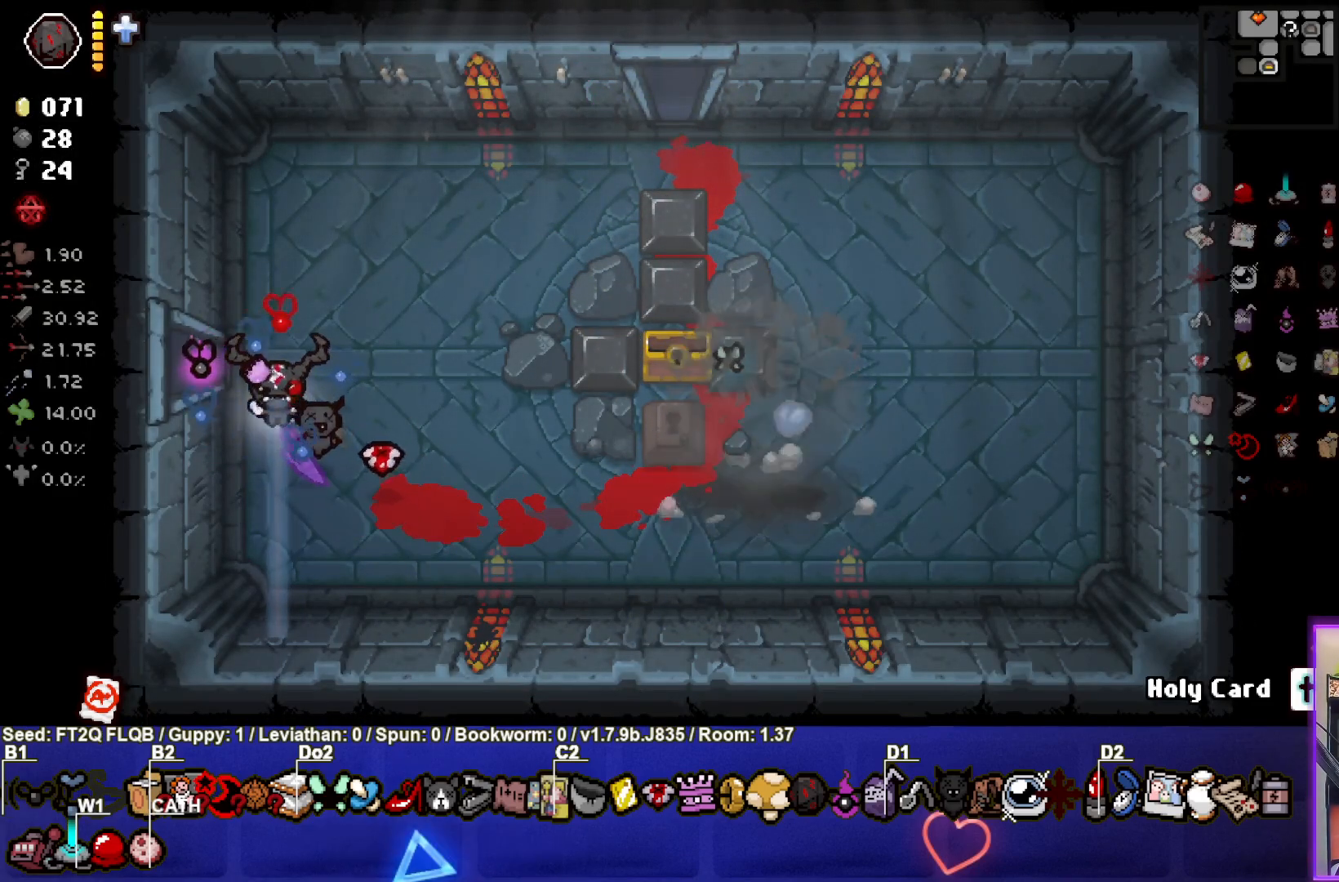
{"buttons": [], "left_stick": "up-left", "events": [[300, "left_stick", "up"], [400, "left_stick", "up-left"]]}
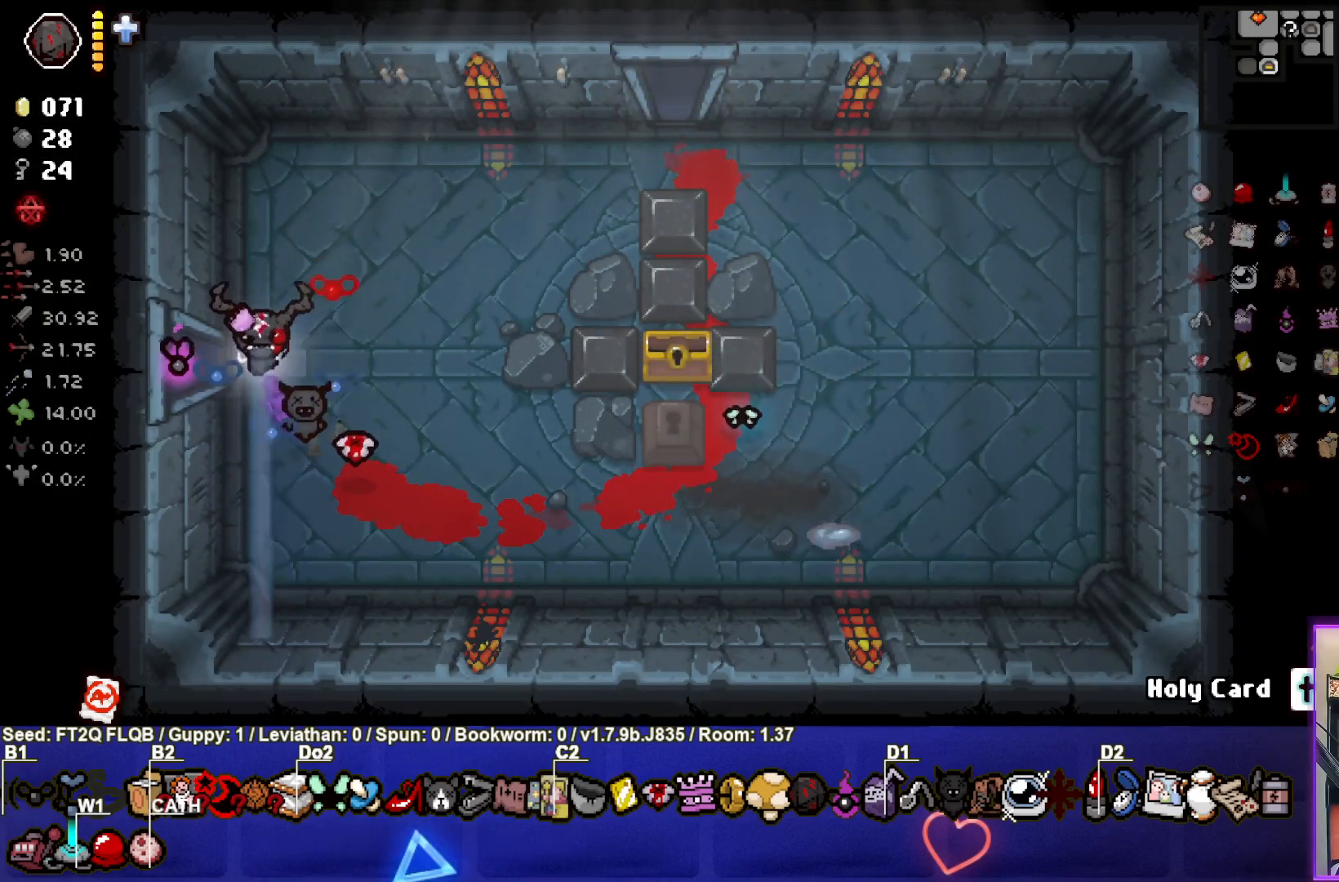
{"buttons": ["SQUARE"], "left_stick": "center", "events": [[317, "SQUARE", "down"], [417, "left_stick", "center"]]}
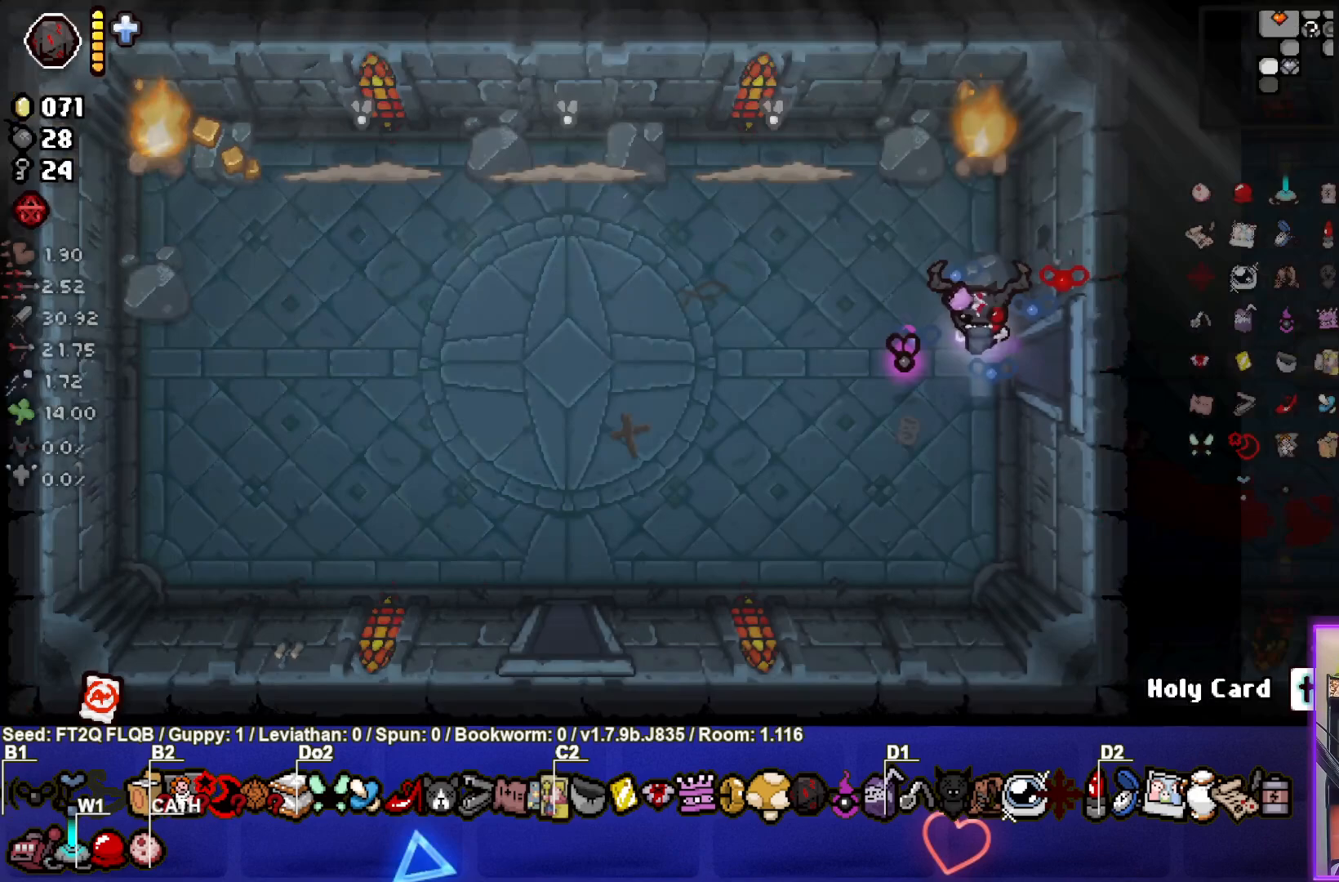
{"buttons": [], "left_stick": "up-left", "events": [[317, "left_stick", "up-left"], [450, "SQUARE", "up"]]}
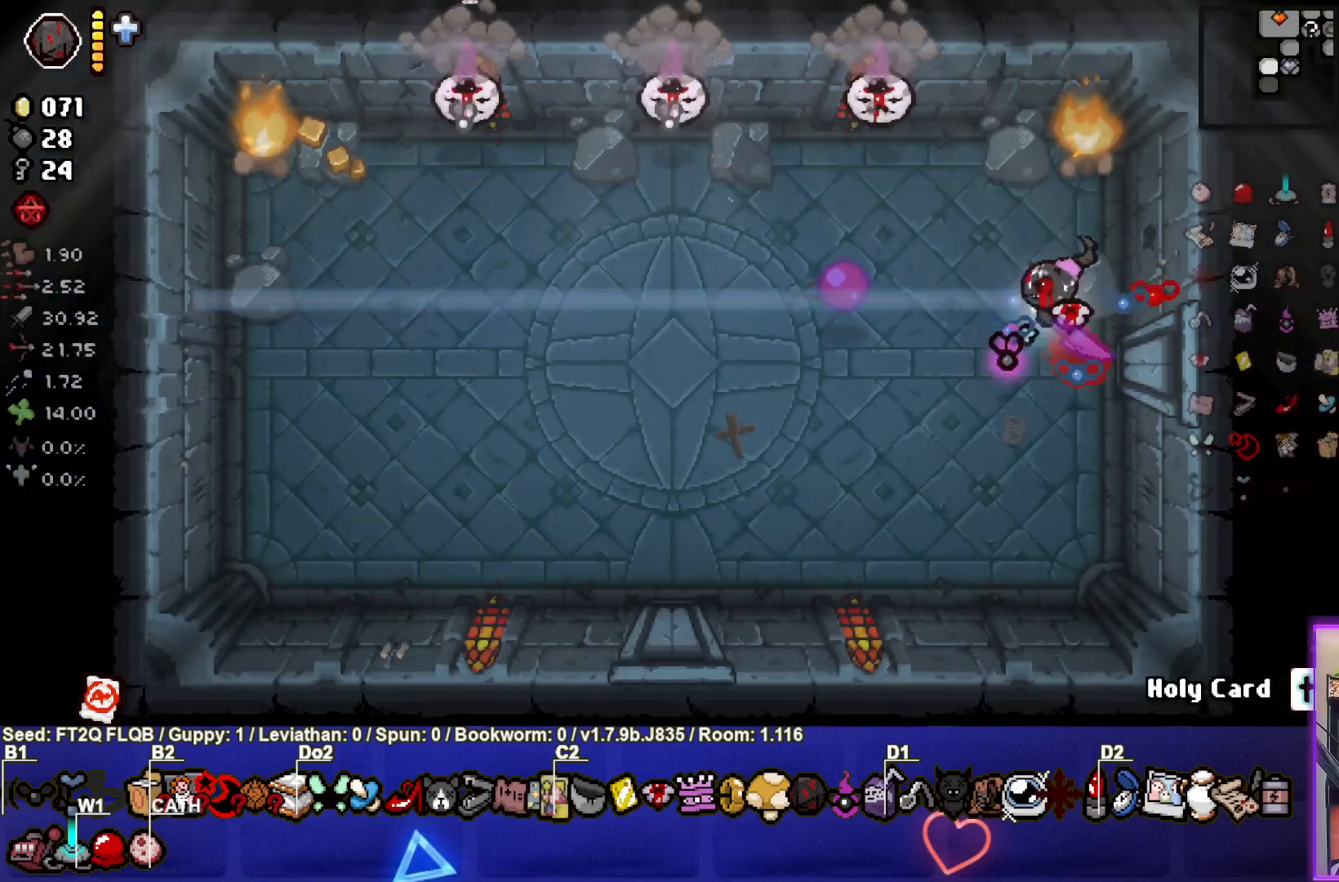
{"buttons": ["TRIANGLE"], "left_stick": "down-left", "events": [[50, "left_stick", "left"], [250, "TRIANGLE", "down"], [333, "left_stick", "center"], [483, "left_stick", "down-left"]]}
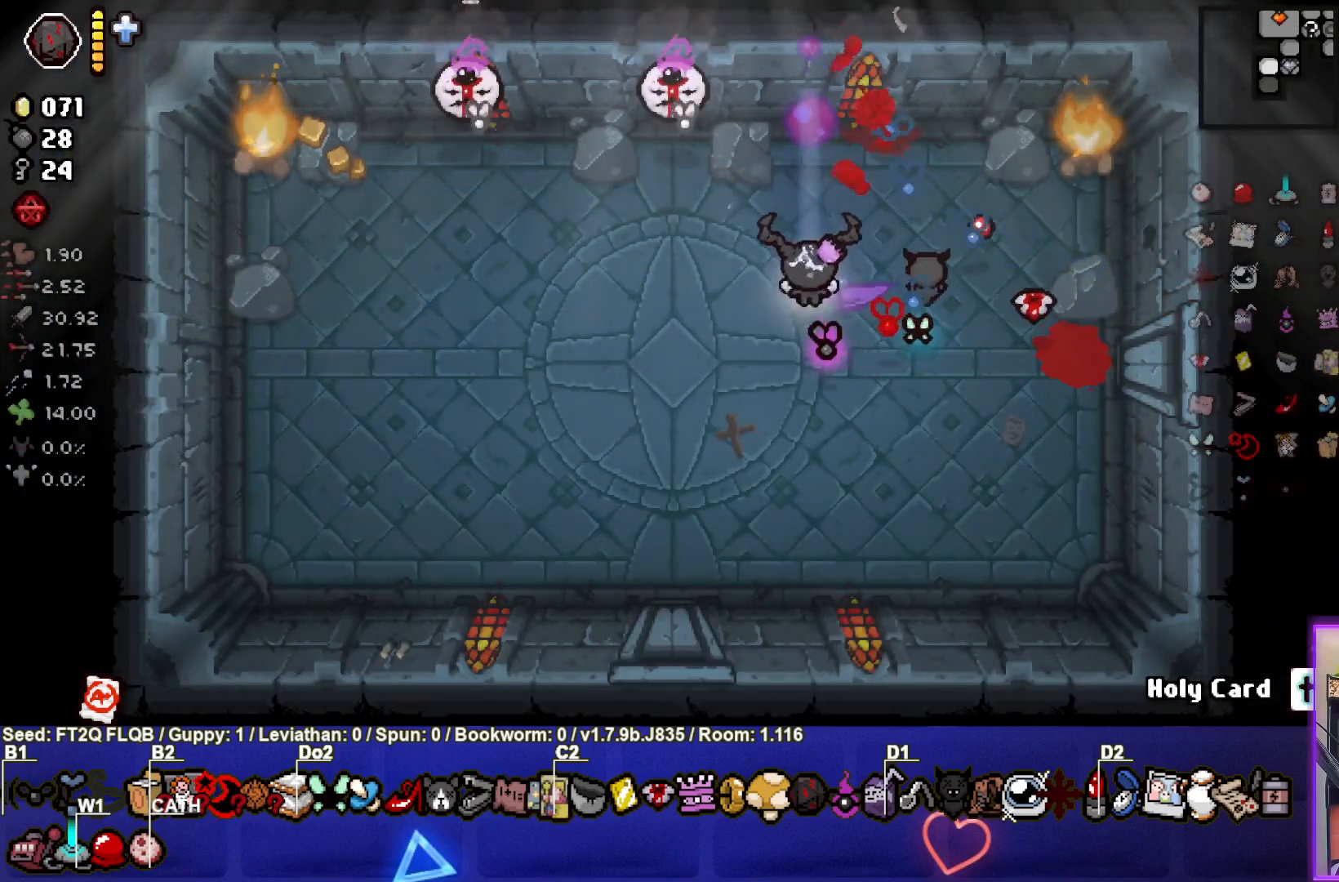
{"buttons": ["TRIANGLE"], "left_stick": "center", "events": [[333, "left_stick", "center"]]}
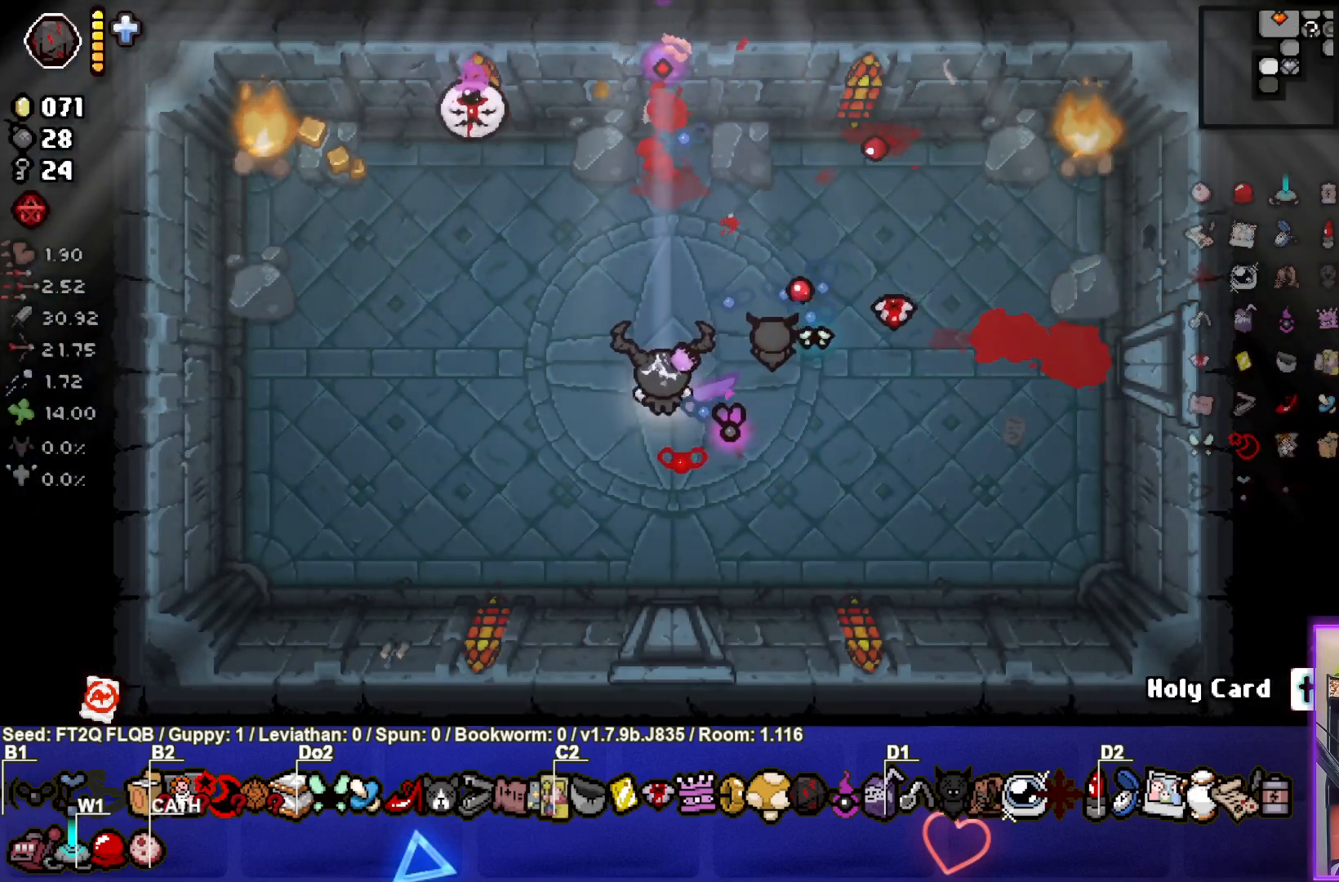
{"buttons": ["TRIANGLE"], "left_stick": "down-left", "events": [[17, "left_stick", "down-left"], [300, "left_stick", "center"], [467, "left_stick", "down-left"]]}
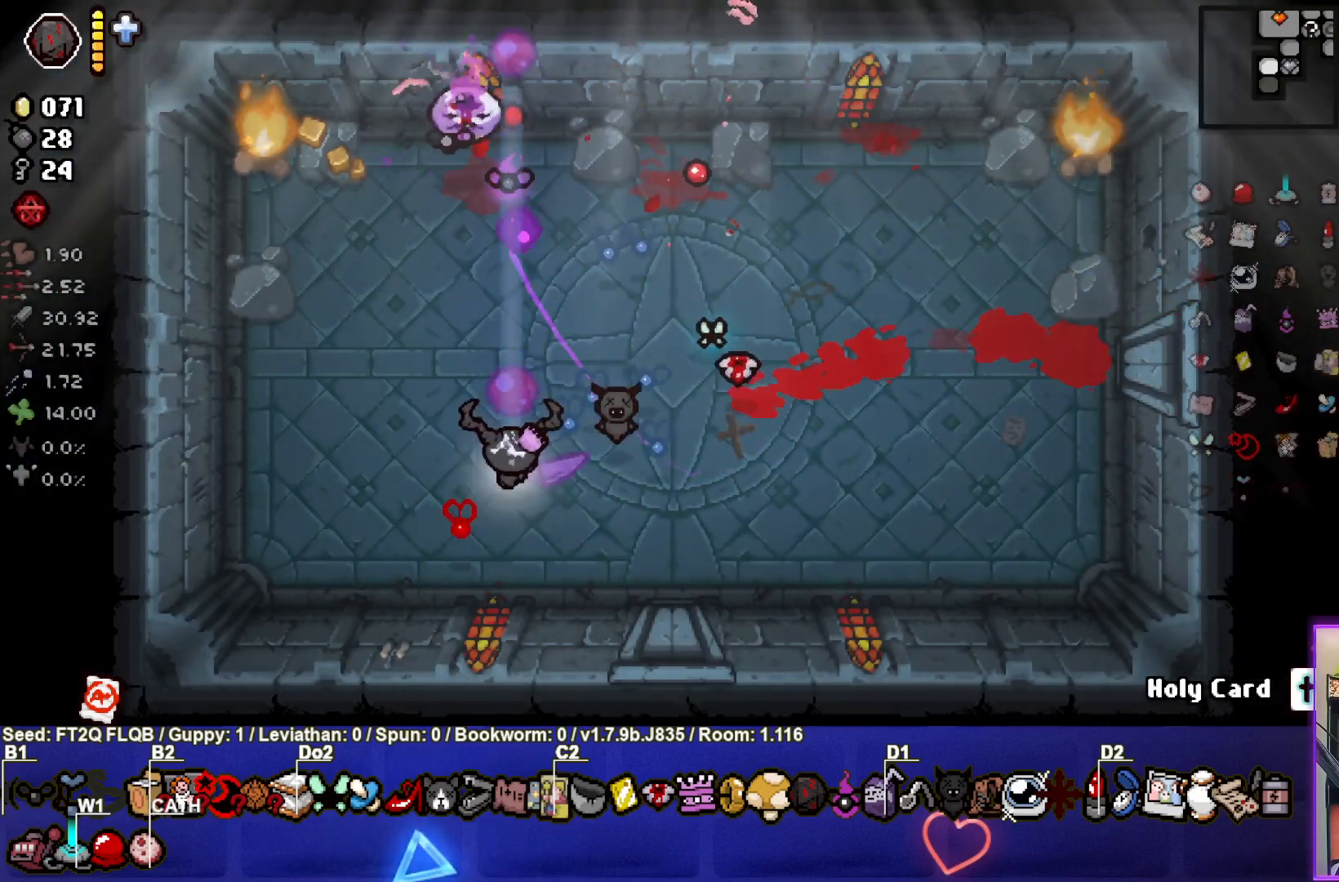
{"buttons": [], "left_stick": "center", "events": [[267, "left_stick", "left"], [383, "TRIANGLE", "up"], [383, "left_stick", "center"]]}
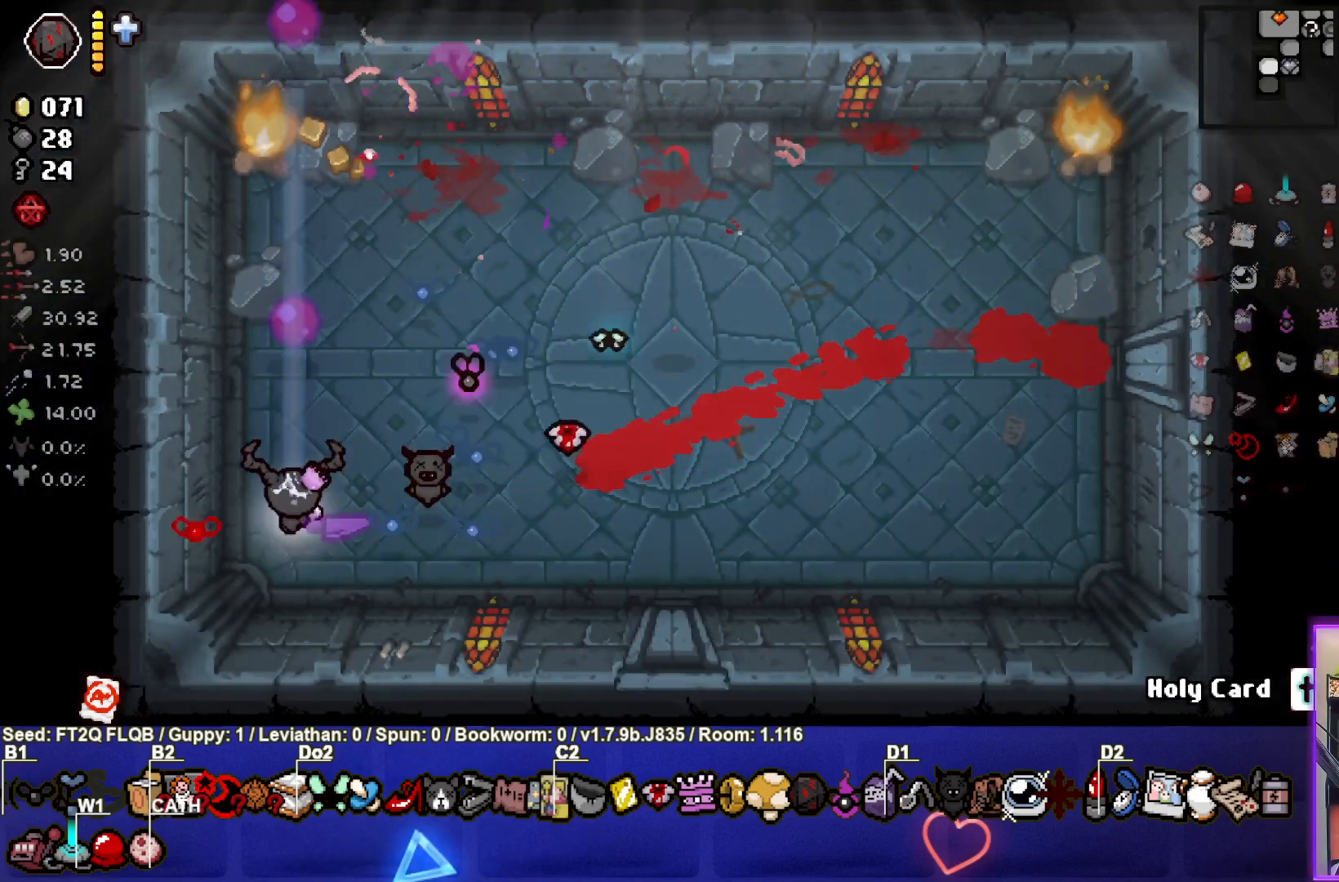
{"buttons": [], "left_stick": "up-right", "events": [[50, "left_stick", "right"], [450, "left_stick", "up-right"]]}
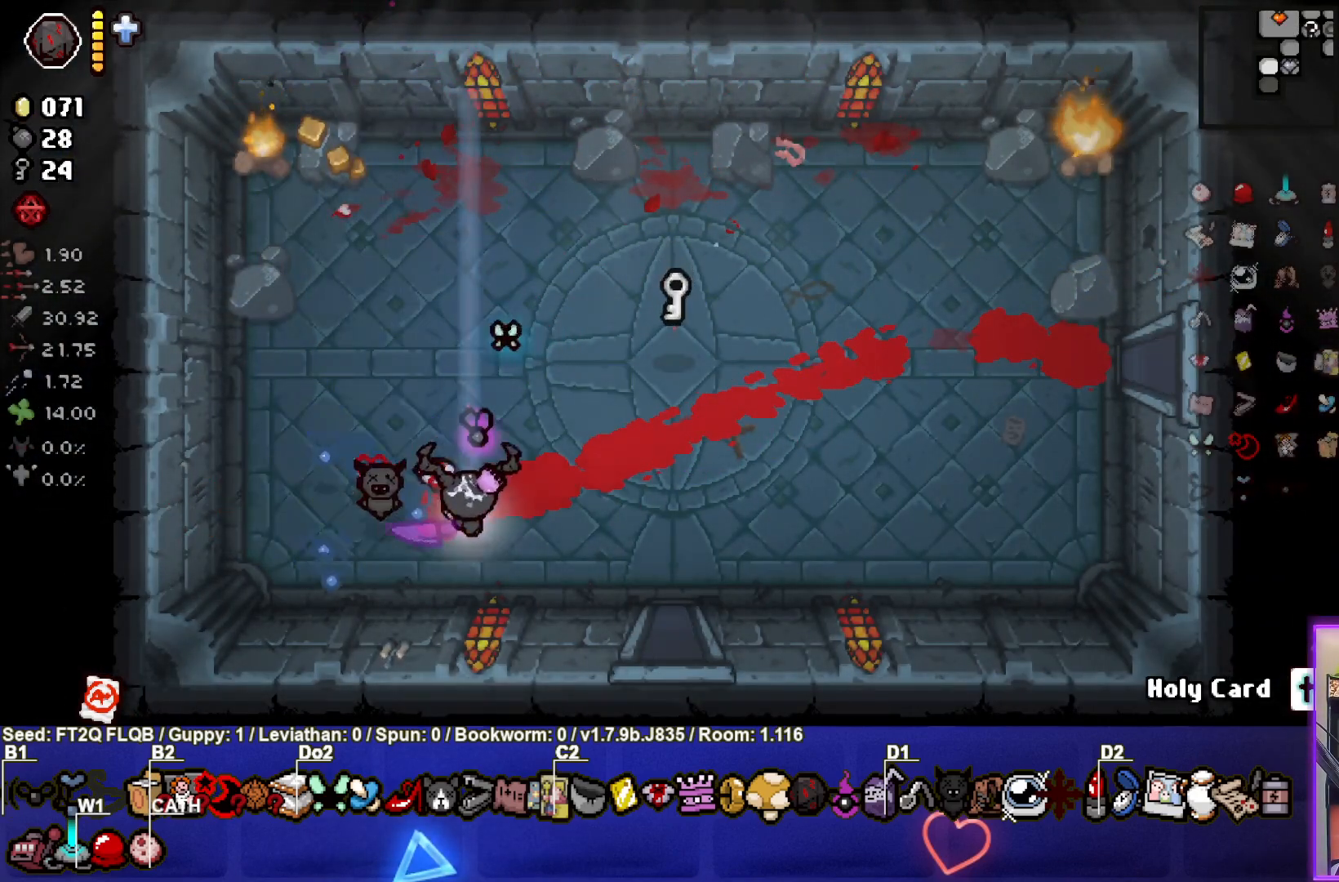
{"buttons": [], "left_stick": "down-left", "events": [[317, "left_stick", "center"], [383, "left_stick", "down"], [483, "left_stick", "down-left"]]}
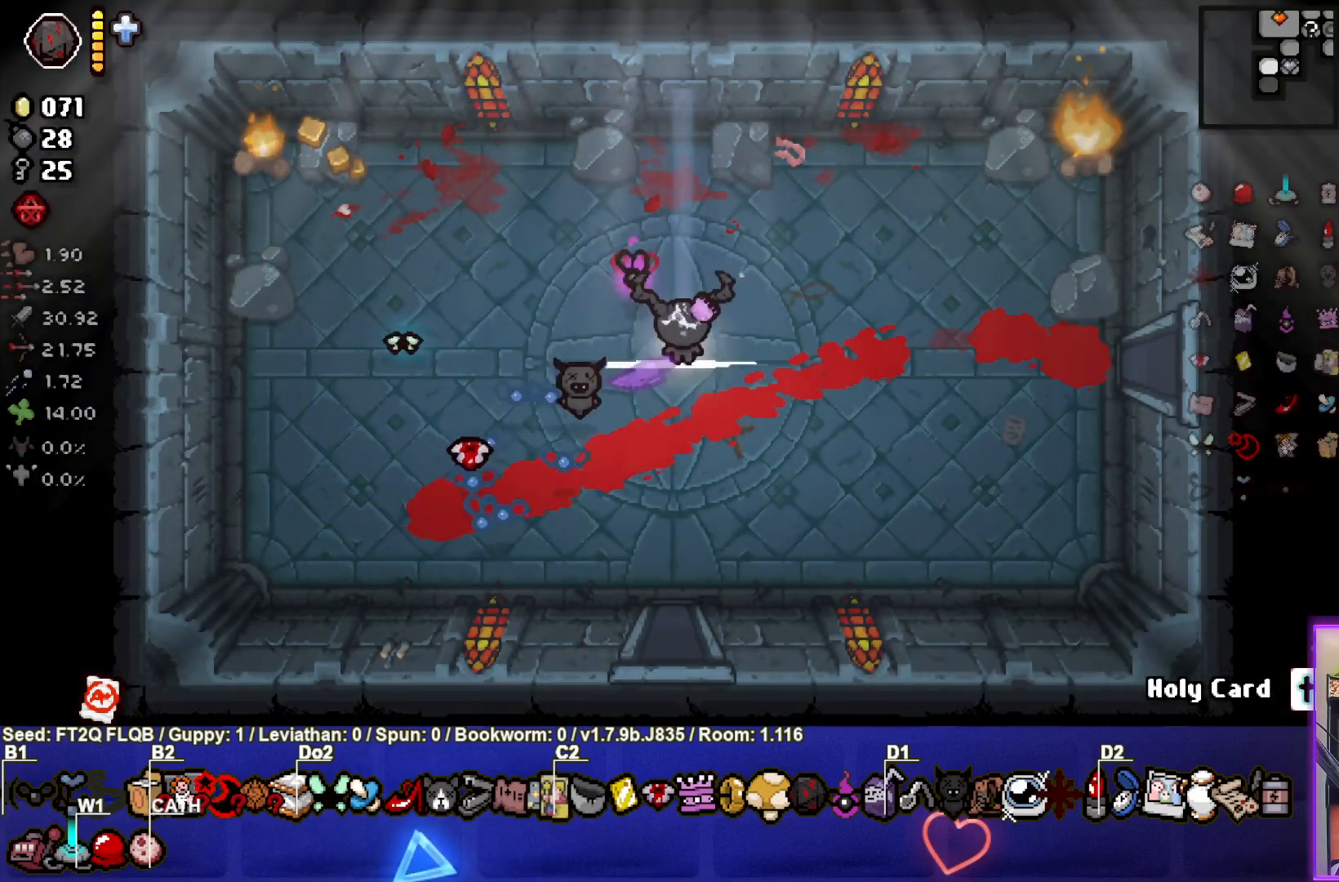
{"buttons": [], "left_stick": "center", "events": [[167, "left_stick", "left"], [400, "left_stick", "center"]]}
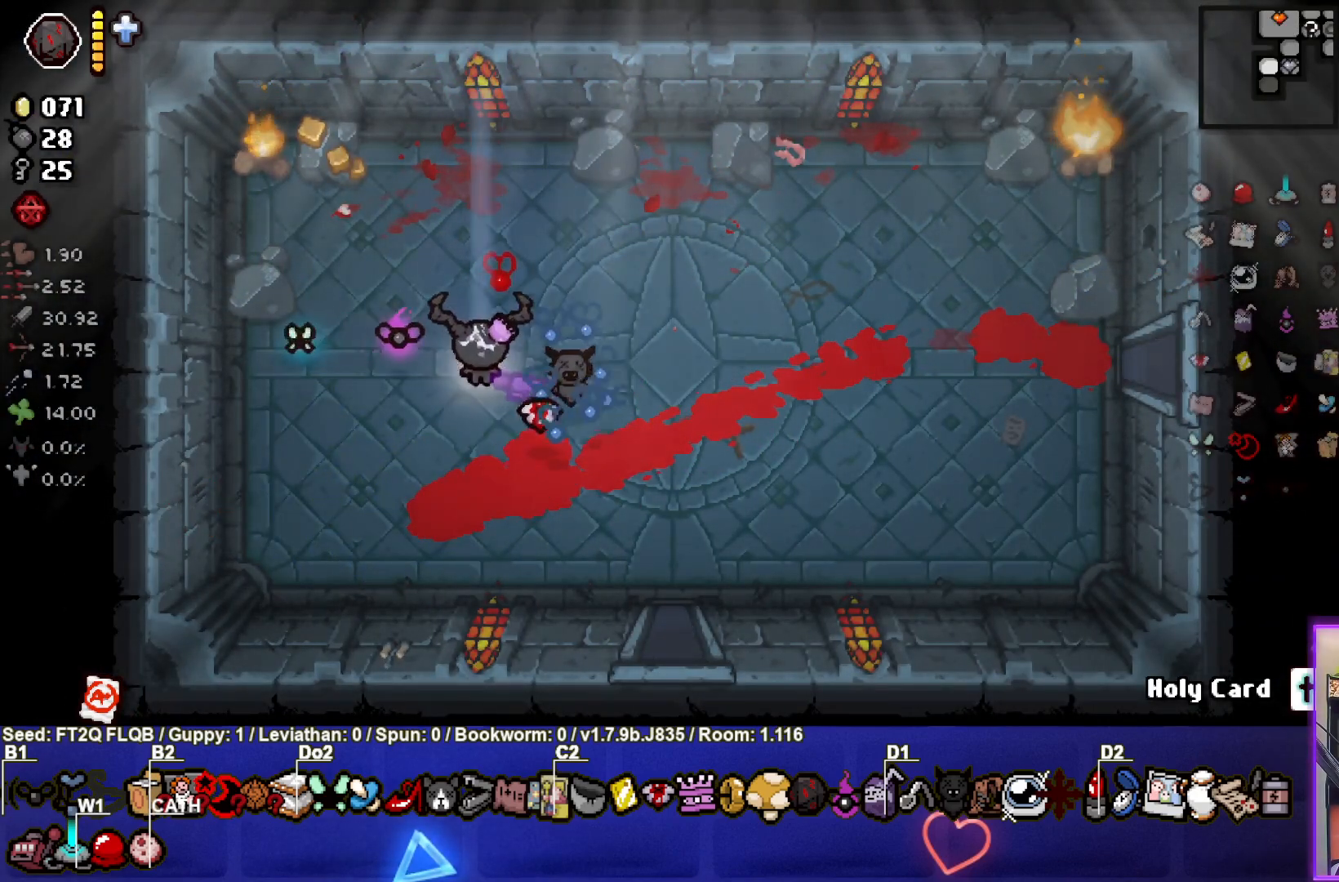
{"buttons": [], "left_stick": "left", "events": [[100, "left_stick", "left"]]}
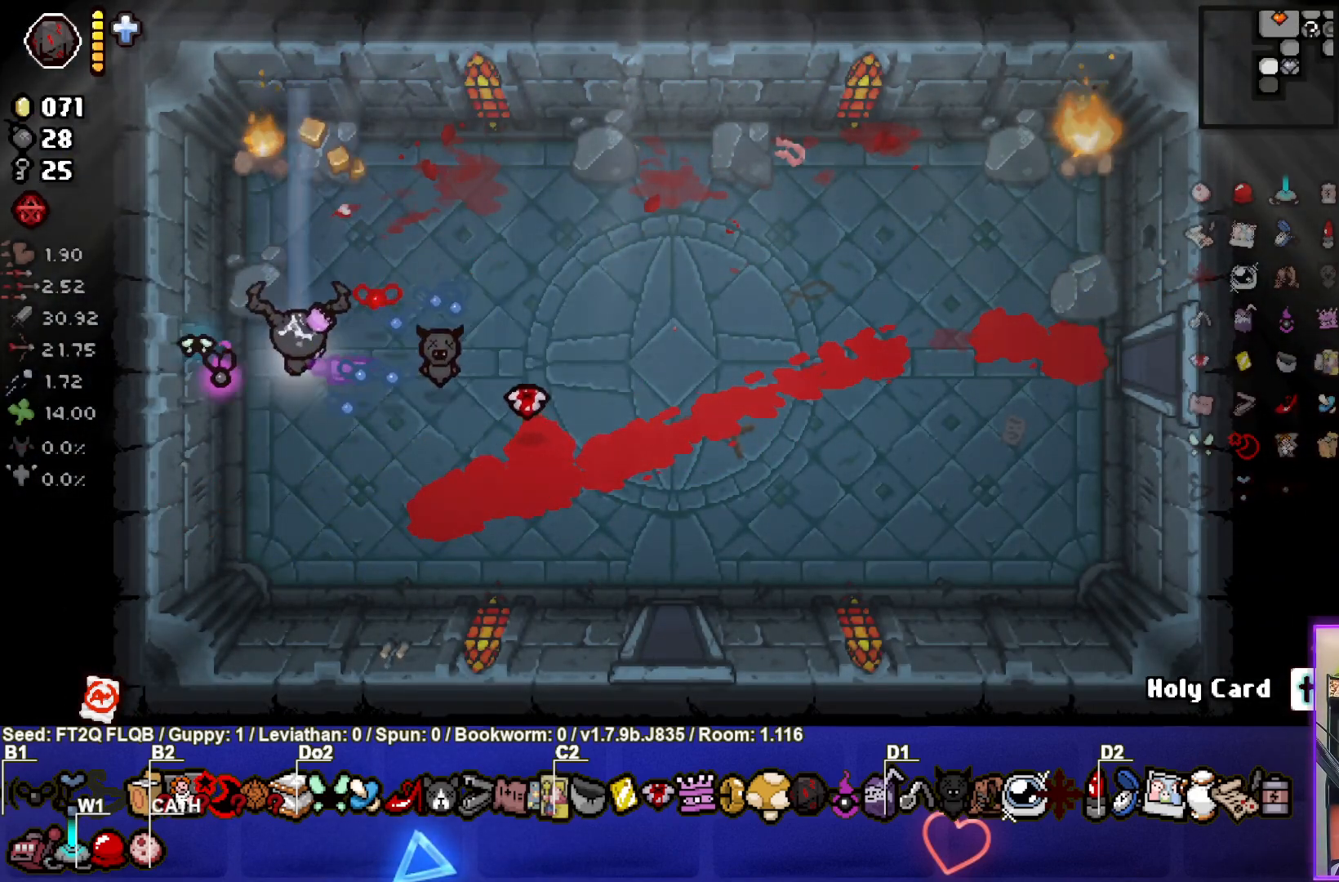
{"buttons": [], "left_stick": "left", "events": [[133, "left_stick", "right"], [333, "left_stick", "center"], [400, "left_stick", "left"]]}
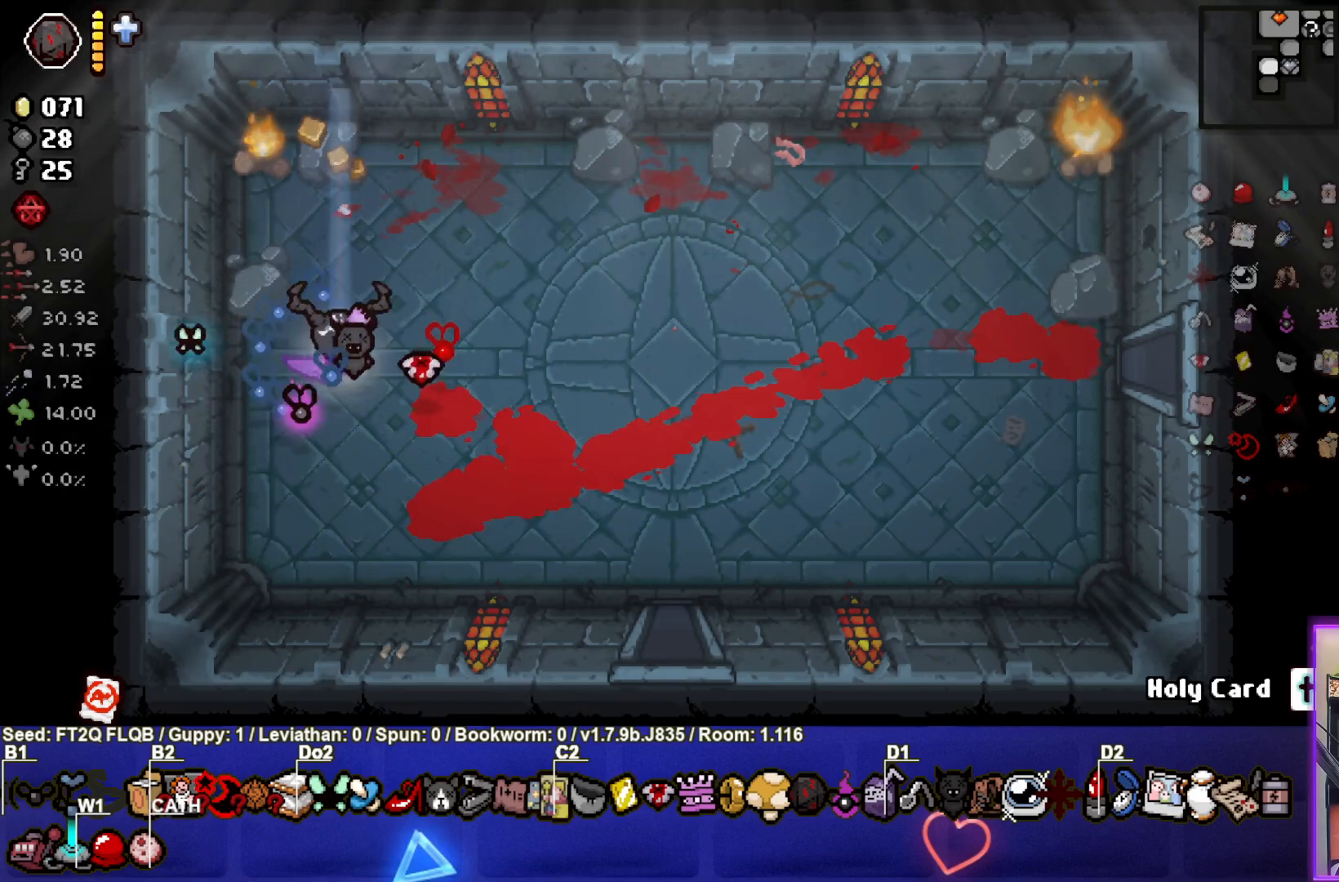
{"buttons": [], "left_stick": "right", "events": [[217, "left_stick", "center"], [267, "L1", "down"], [267, "left_stick", "right"], [383, "L1", "up"]]}
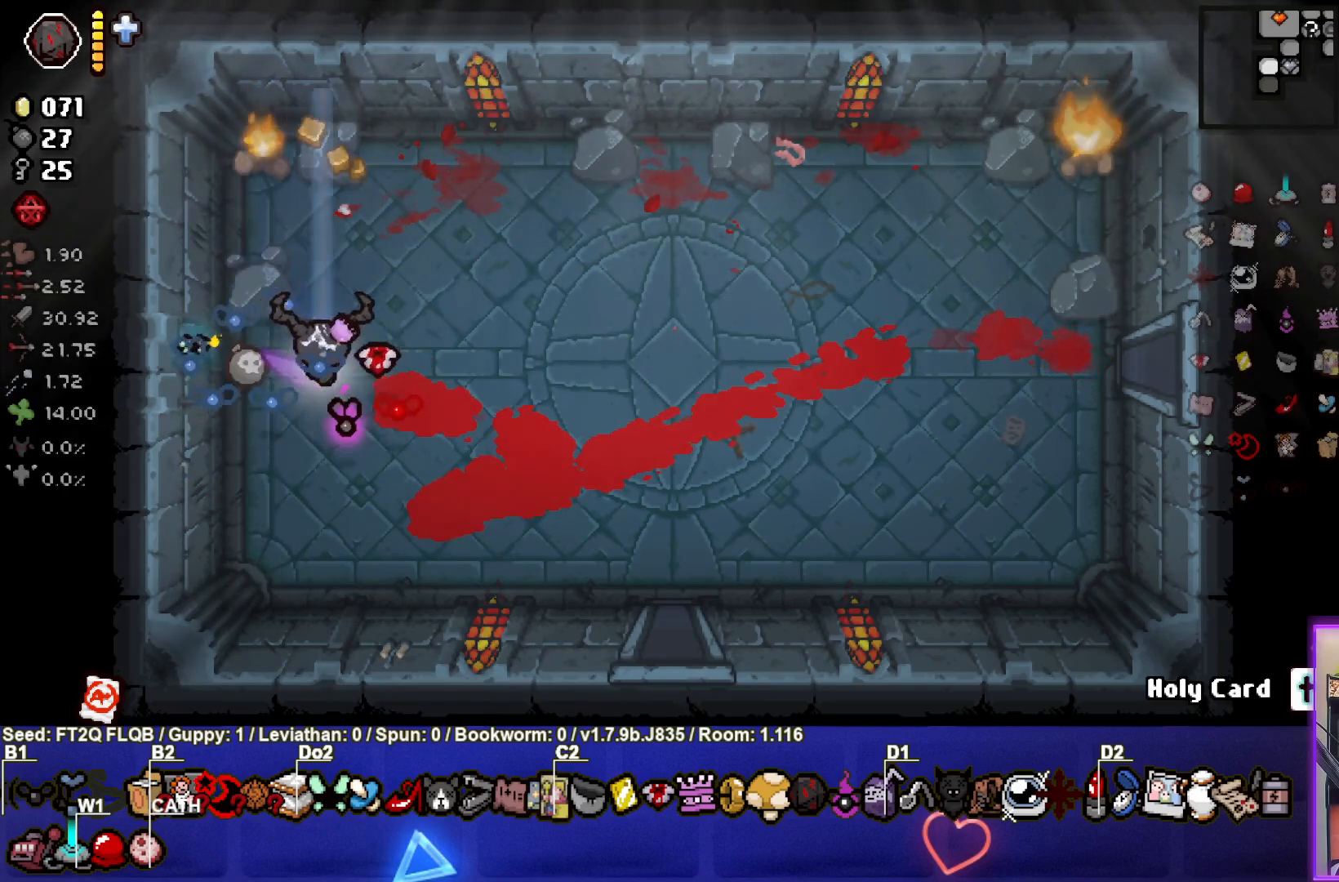
{"buttons": [], "left_stick": "right", "events": []}
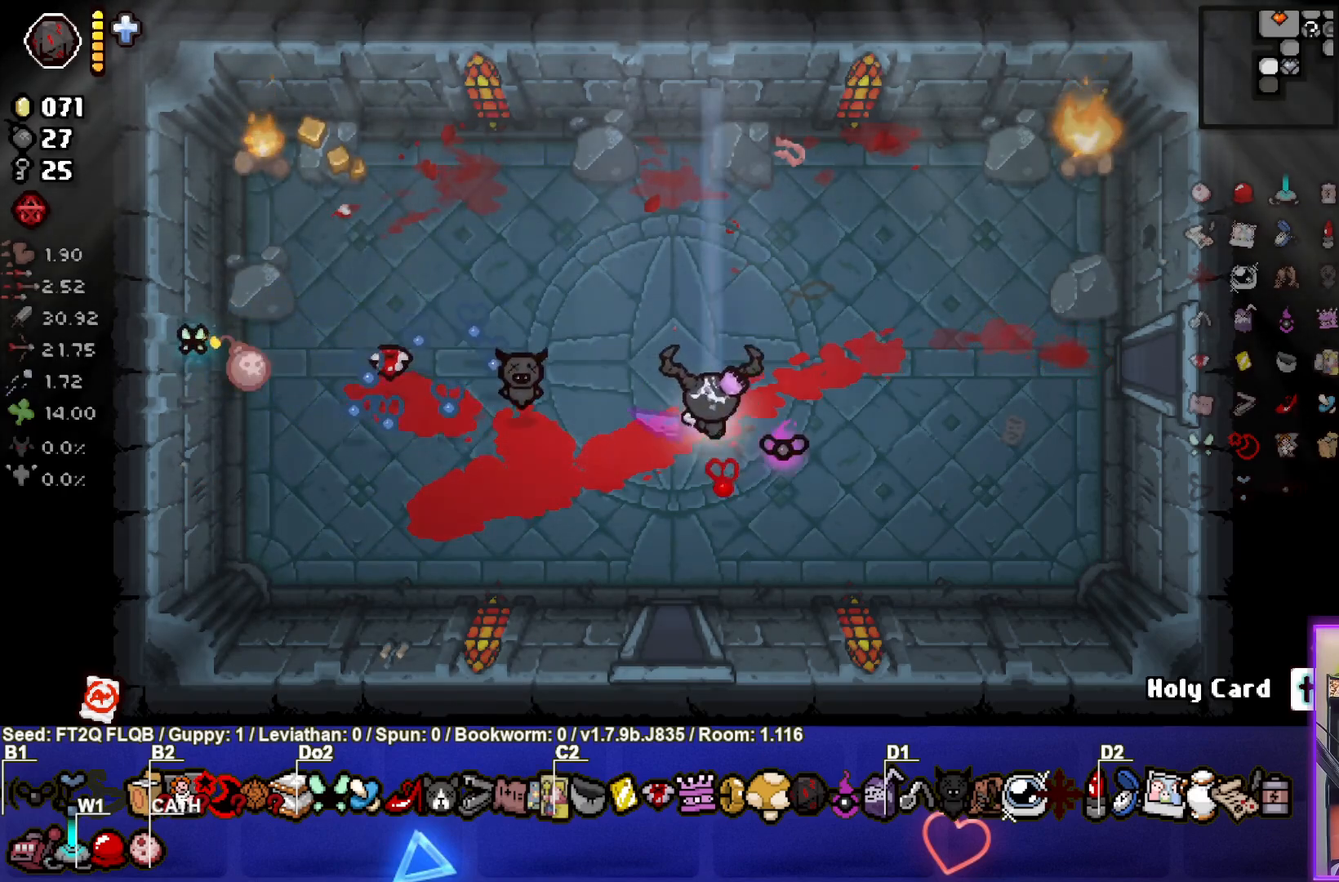
{"buttons": [], "left_stick": "center", "events": [[200, "left_stick", "center"]]}
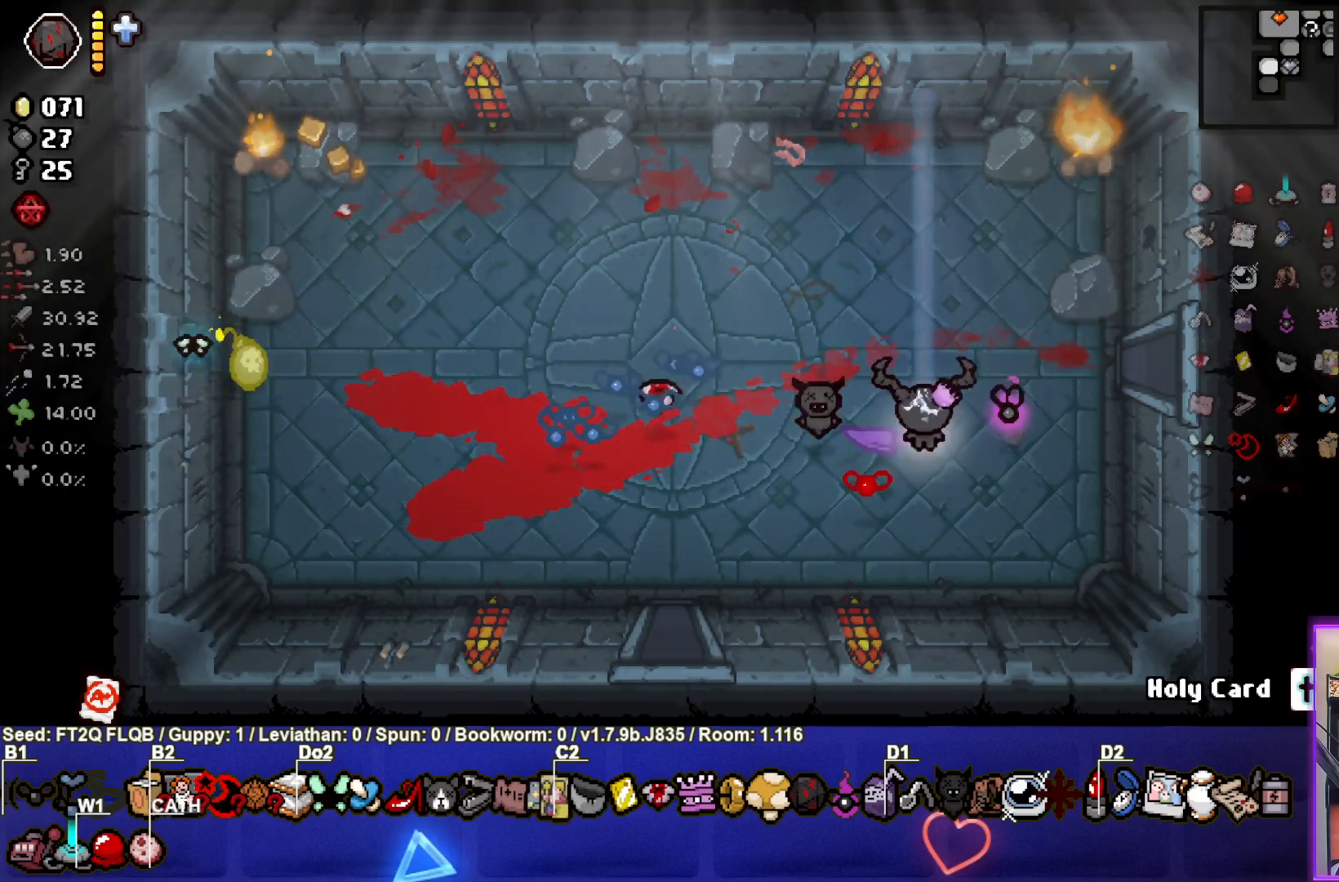
{"buttons": [], "left_stick": "left", "events": [[17, "left_stick", "left"], [167, "left_stick", "center"], [500, "left_stick", "left"]]}
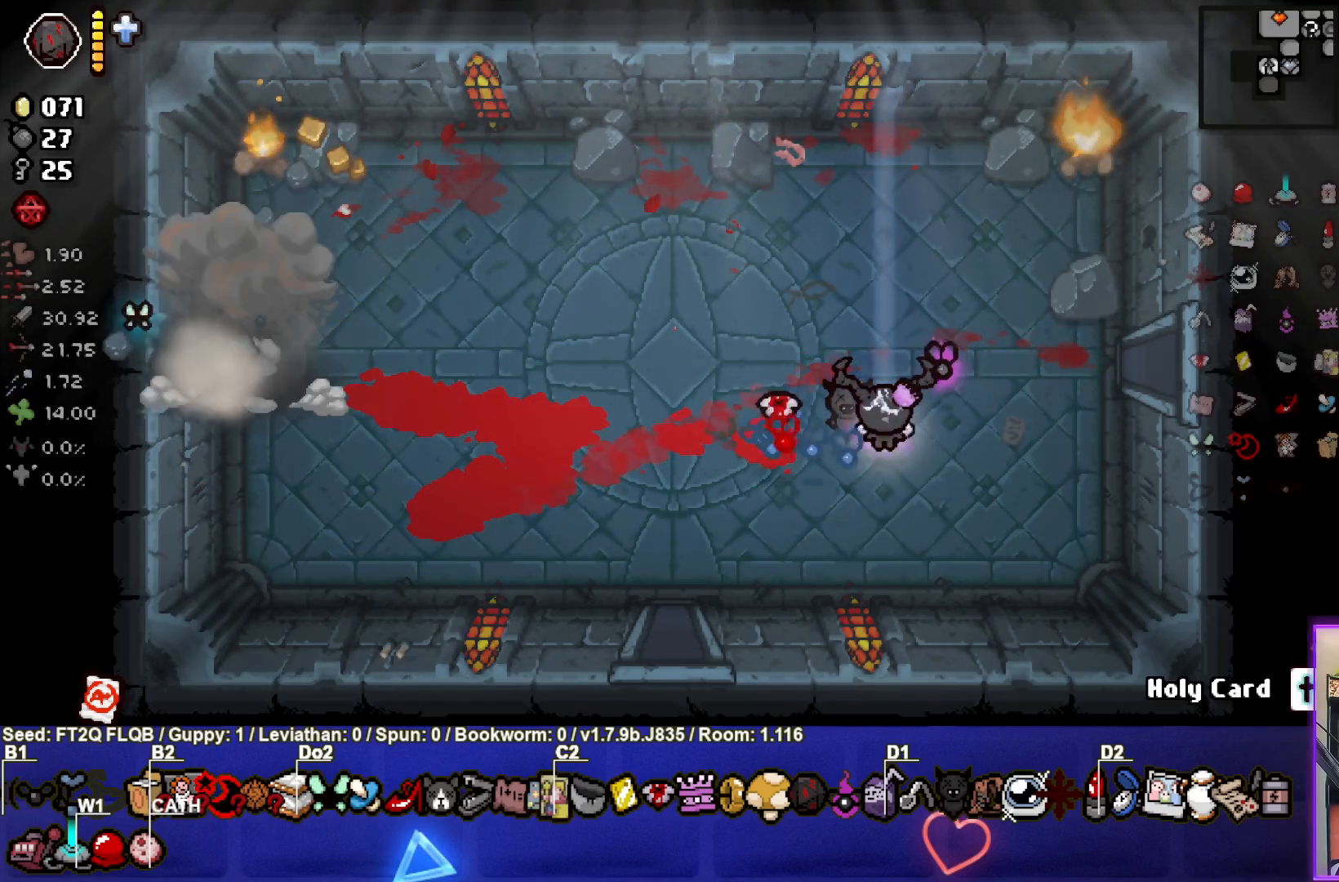
{"buttons": [], "left_stick": "left", "events": []}
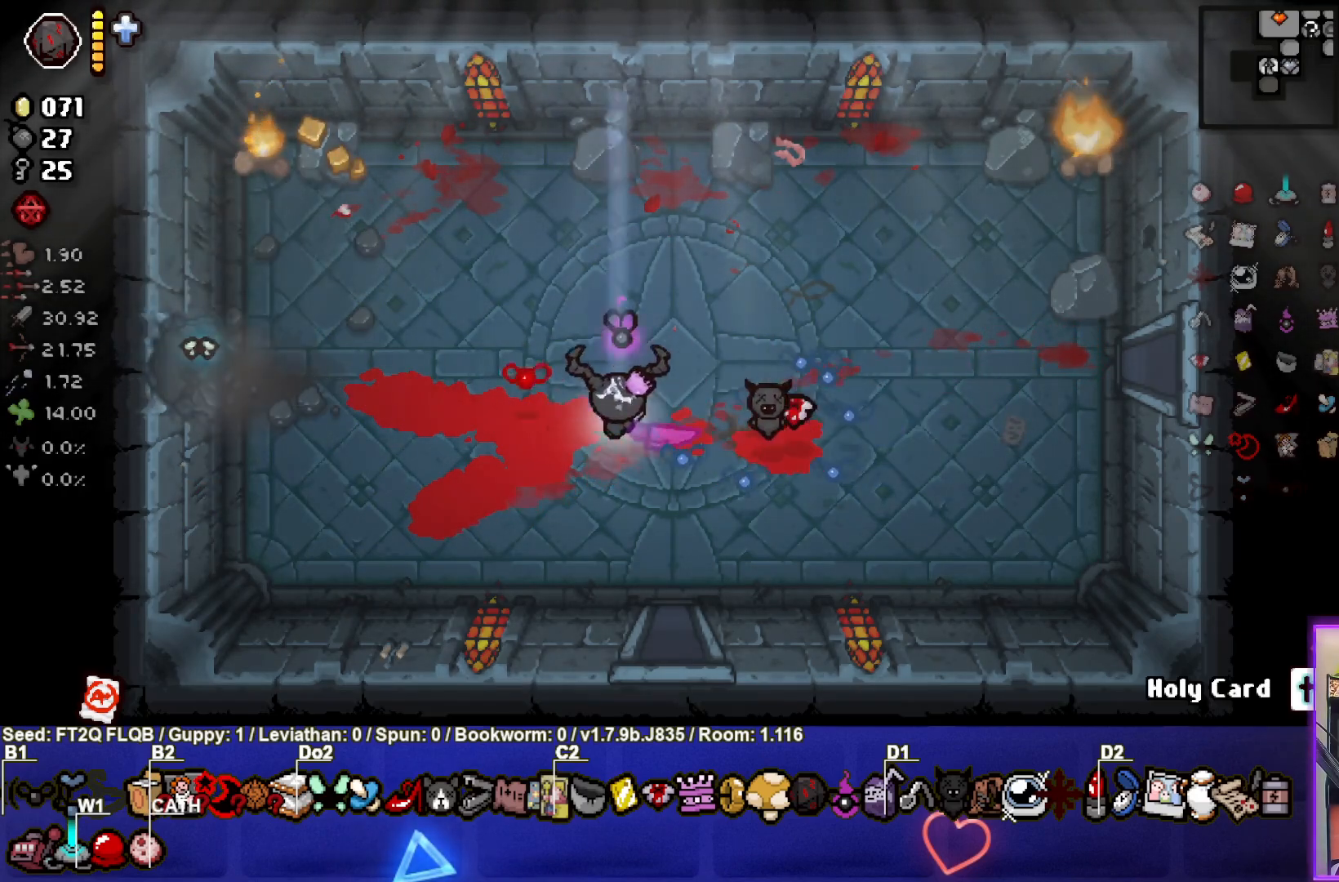
{"buttons": [], "left_stick": "left", "events": []}
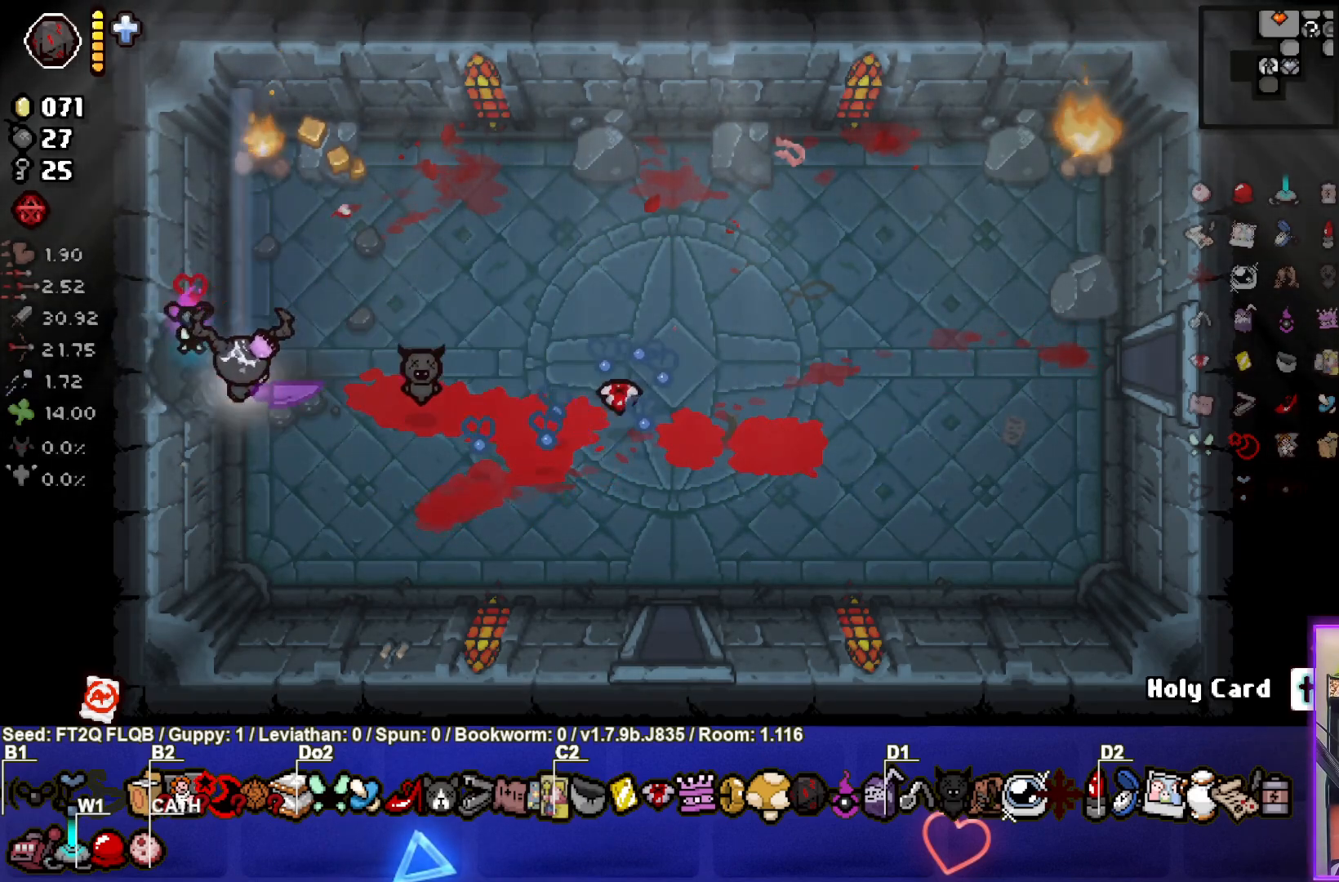
{"buttons": [], "left_stick": "left", "events": [[217, "left_stick", "center"], [267, "left_stick", "up-left"], [467, "left_stick", "left"]]}
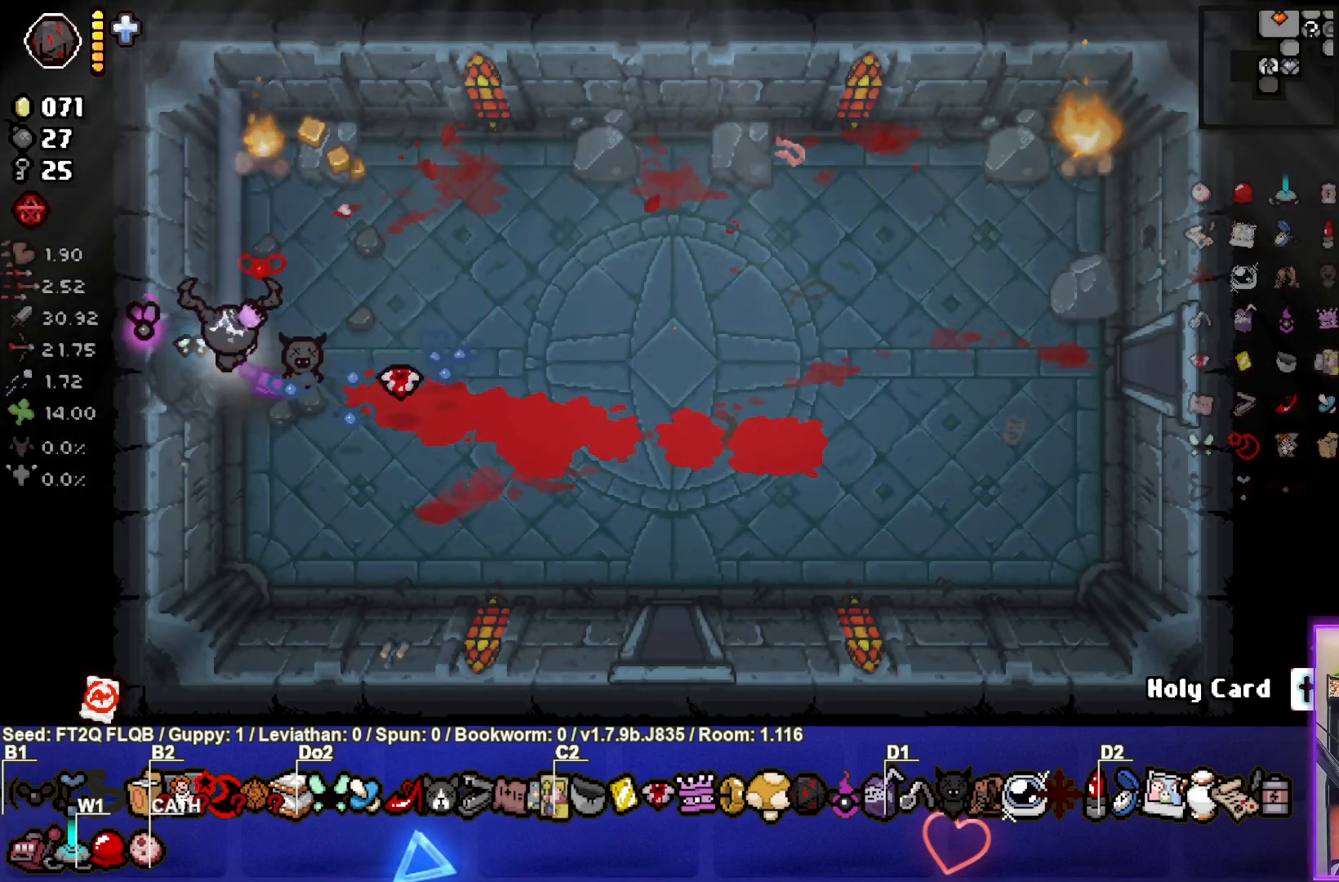
{"buttons": [], "left_stick": "left", "events": []}
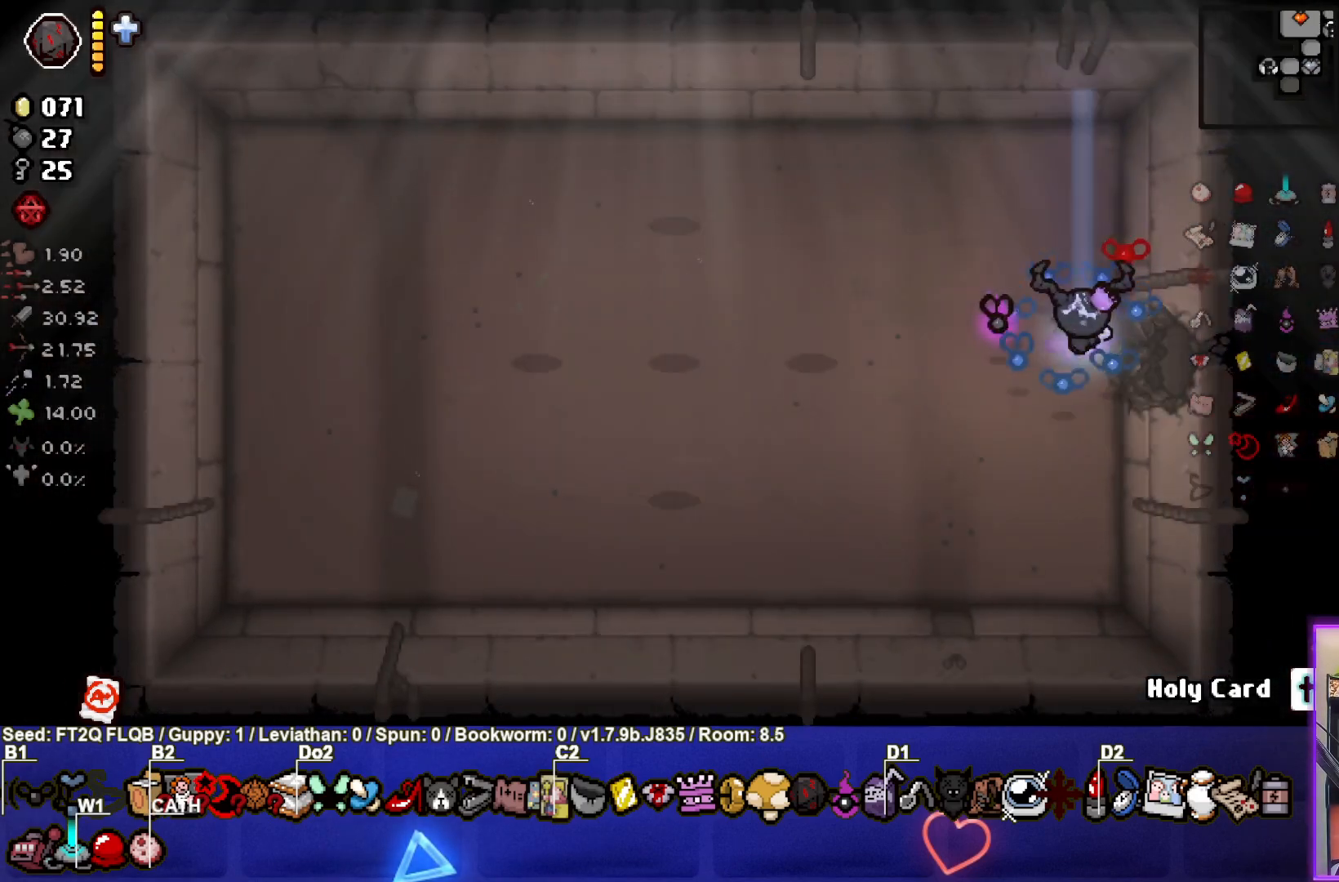
{"buttons": [], "left_stick": "center", "events": [[417, "left_stick", "center"]]}
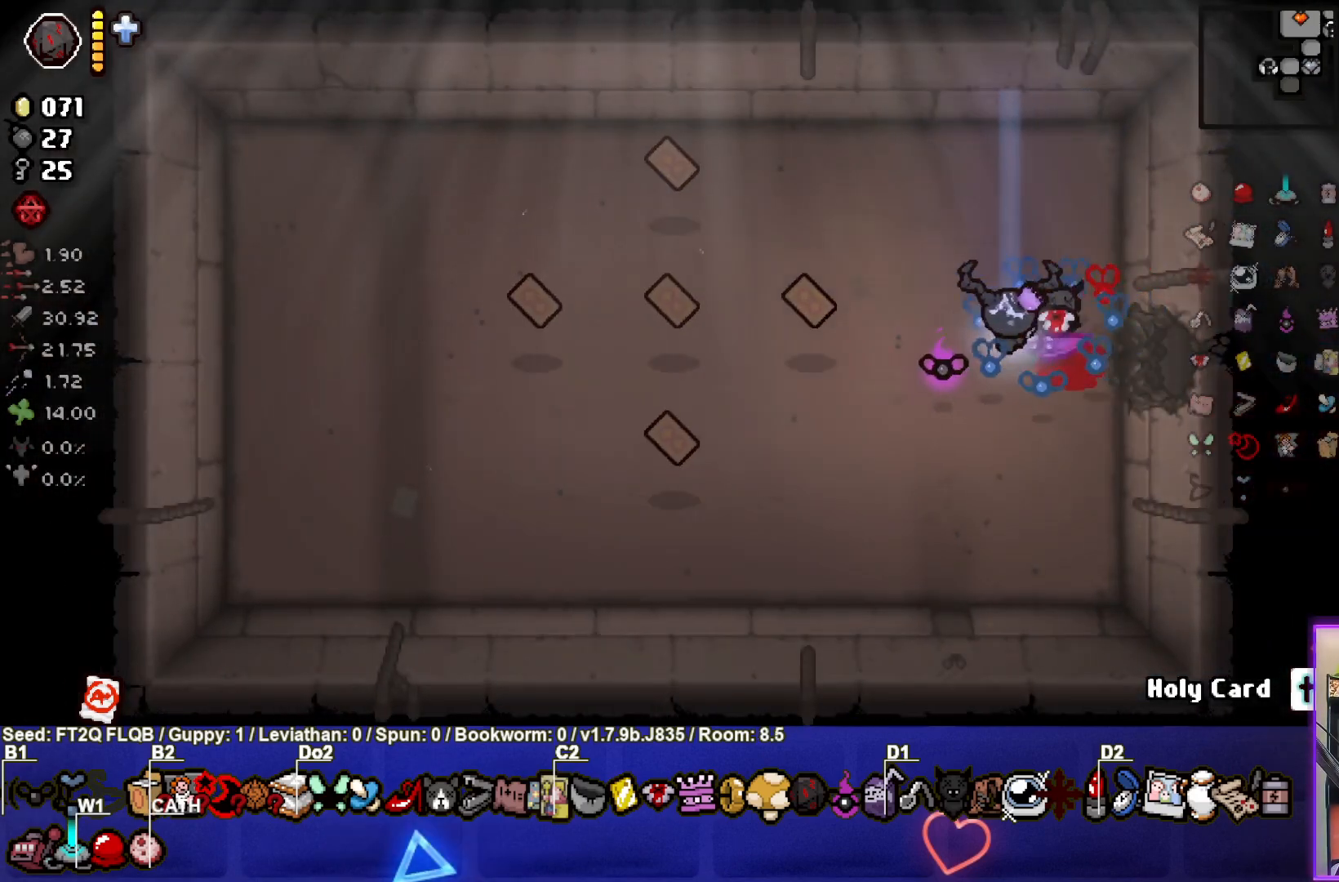
{"buttons": [], "left_stick": "center", "events": [[150, "left_stick", "up-left"], [333, "left_stick", "center"]]}